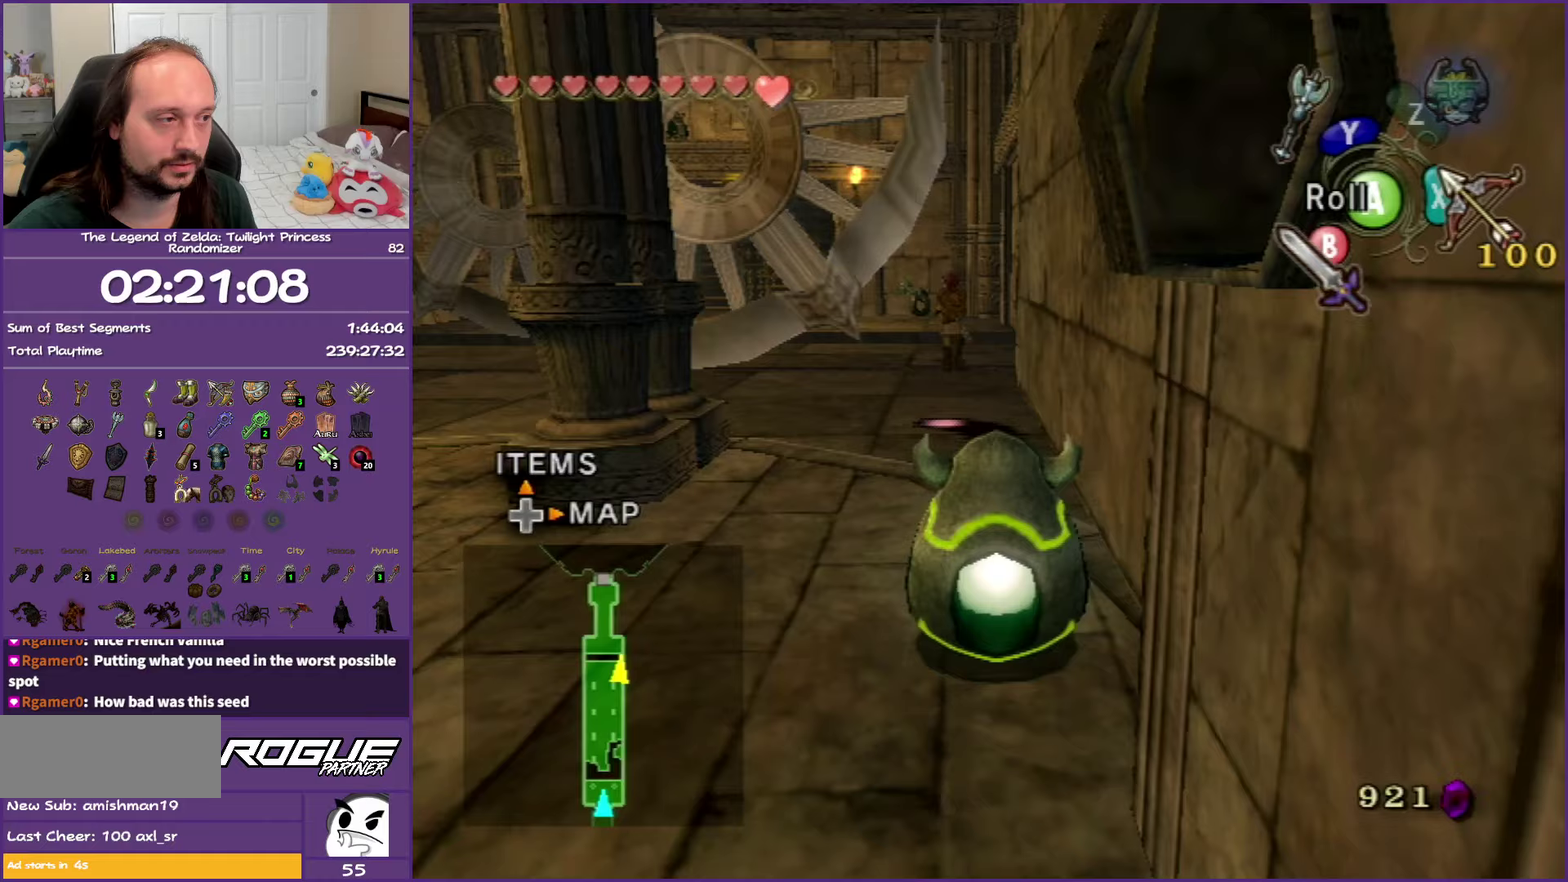
Gameplay with a controller (Nintendo layout); each line is a JSON object with the inputs held at the frame after it. "events" lists button and stick changes between this image and that frame as [ms after this image, input, new state], when the widget could be followed in between. Not read: L3 R3.
{"buttons": [], "left_stick": "up", "right_stick": "center", "events": [[167, "A", "down"], [267, "A", "up"], [317, "A", "down"], [483, "A", "up"]]}
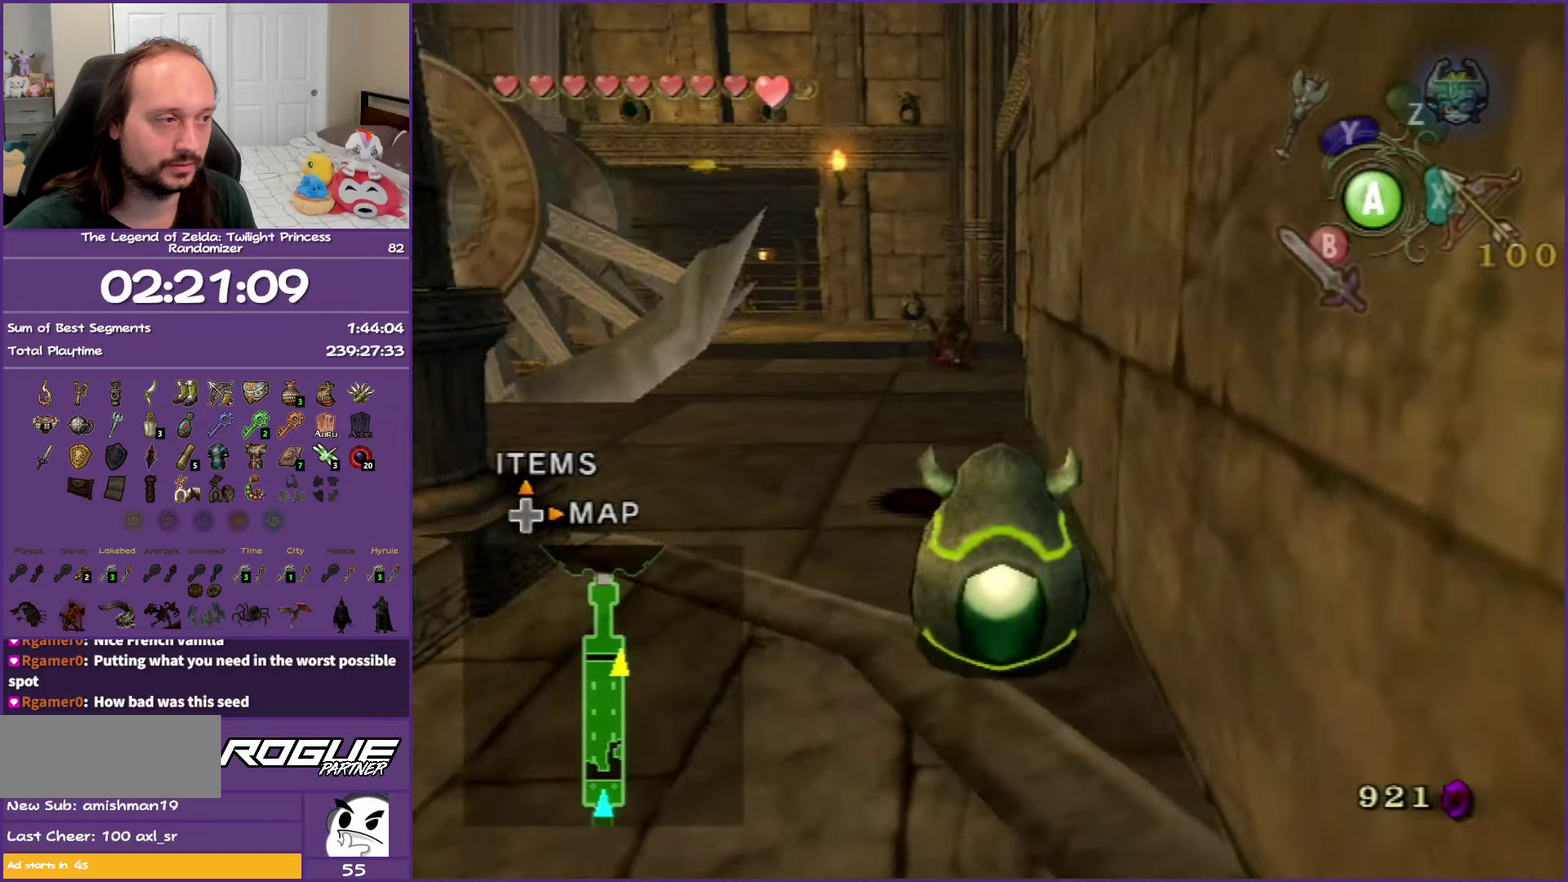
{"buttons": [], "left_stick": "up", "right_stick": "center", "events": []}
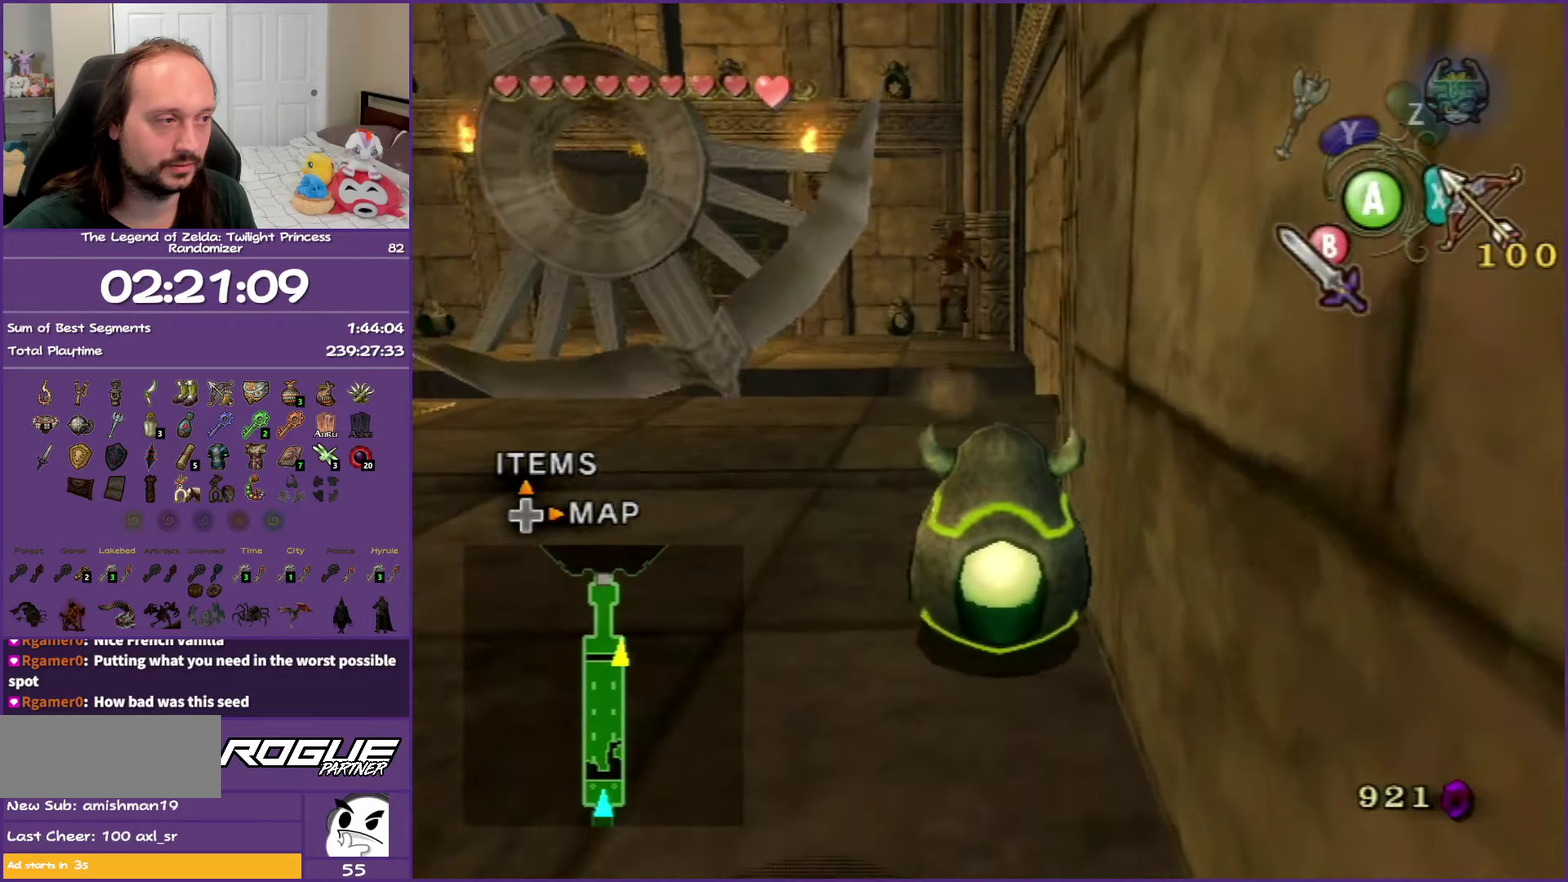
{"buttons": [], "left_stick": "up-left", "right_stick": "center", "events": [[67, "left_stick", "up-left"]]}
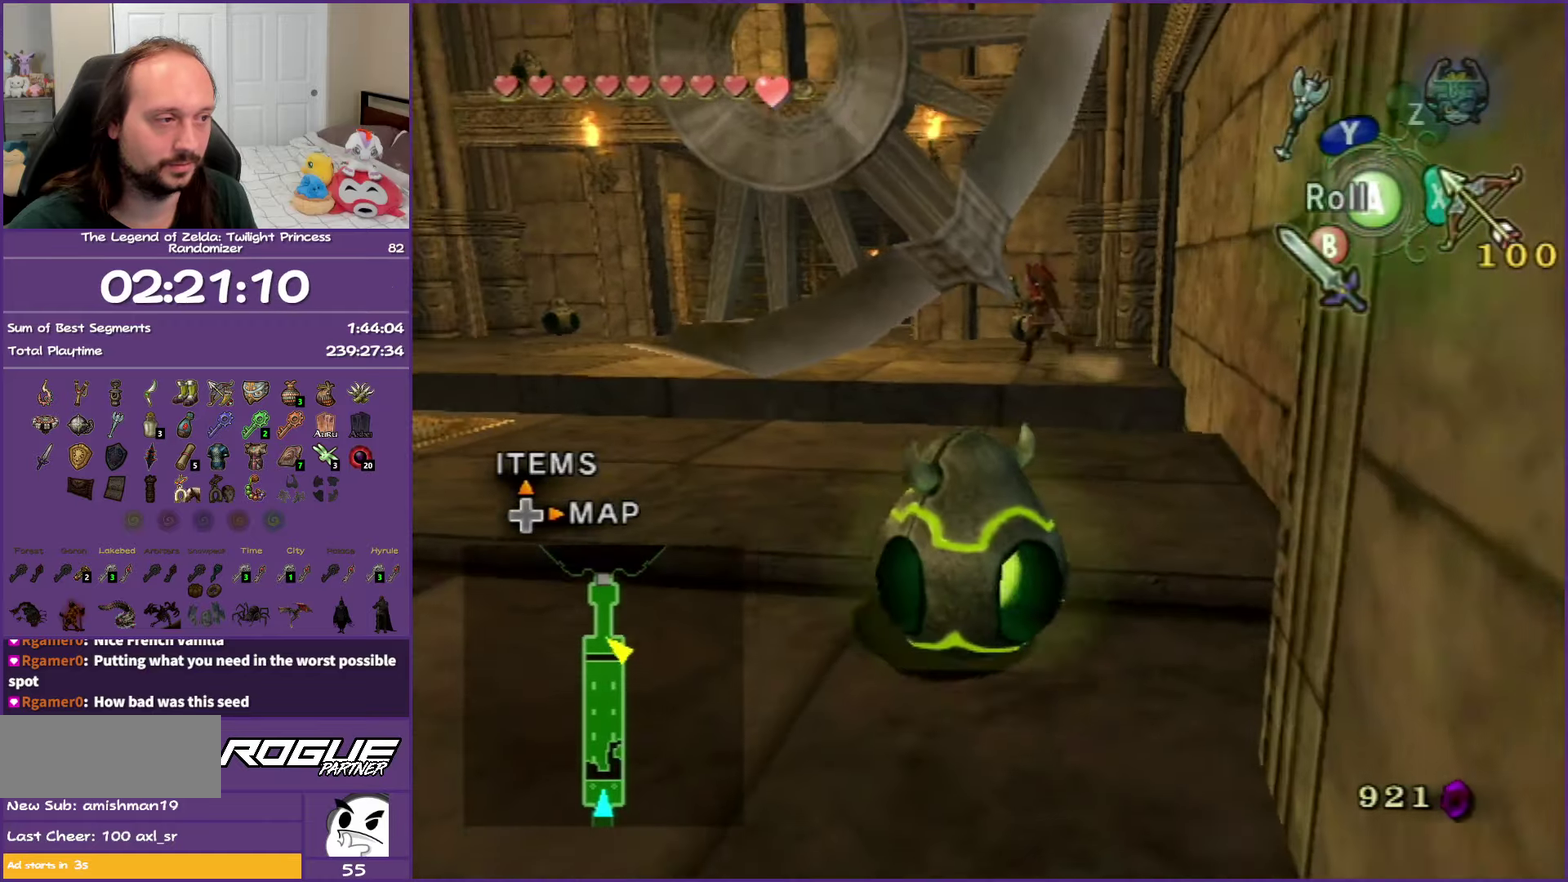
{"buttons": [], "left_stick": "up-left", "right_stick": "center", "events": []}
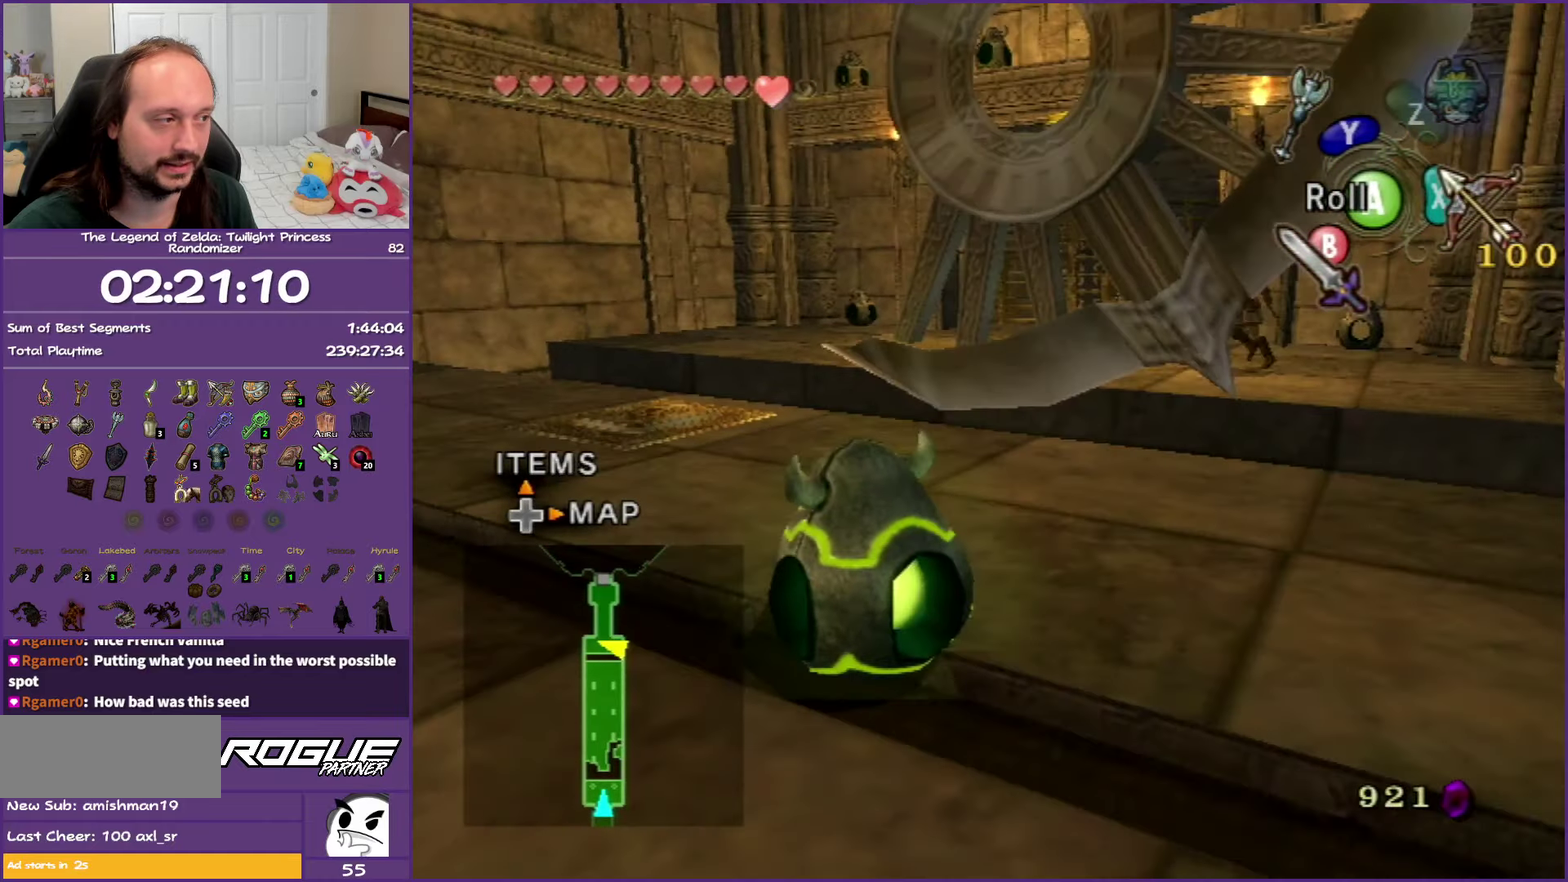
{"buttons": [], "left_stick": "up", "right_stick": "center", "events": [[283, "left_stick", "up"]]}
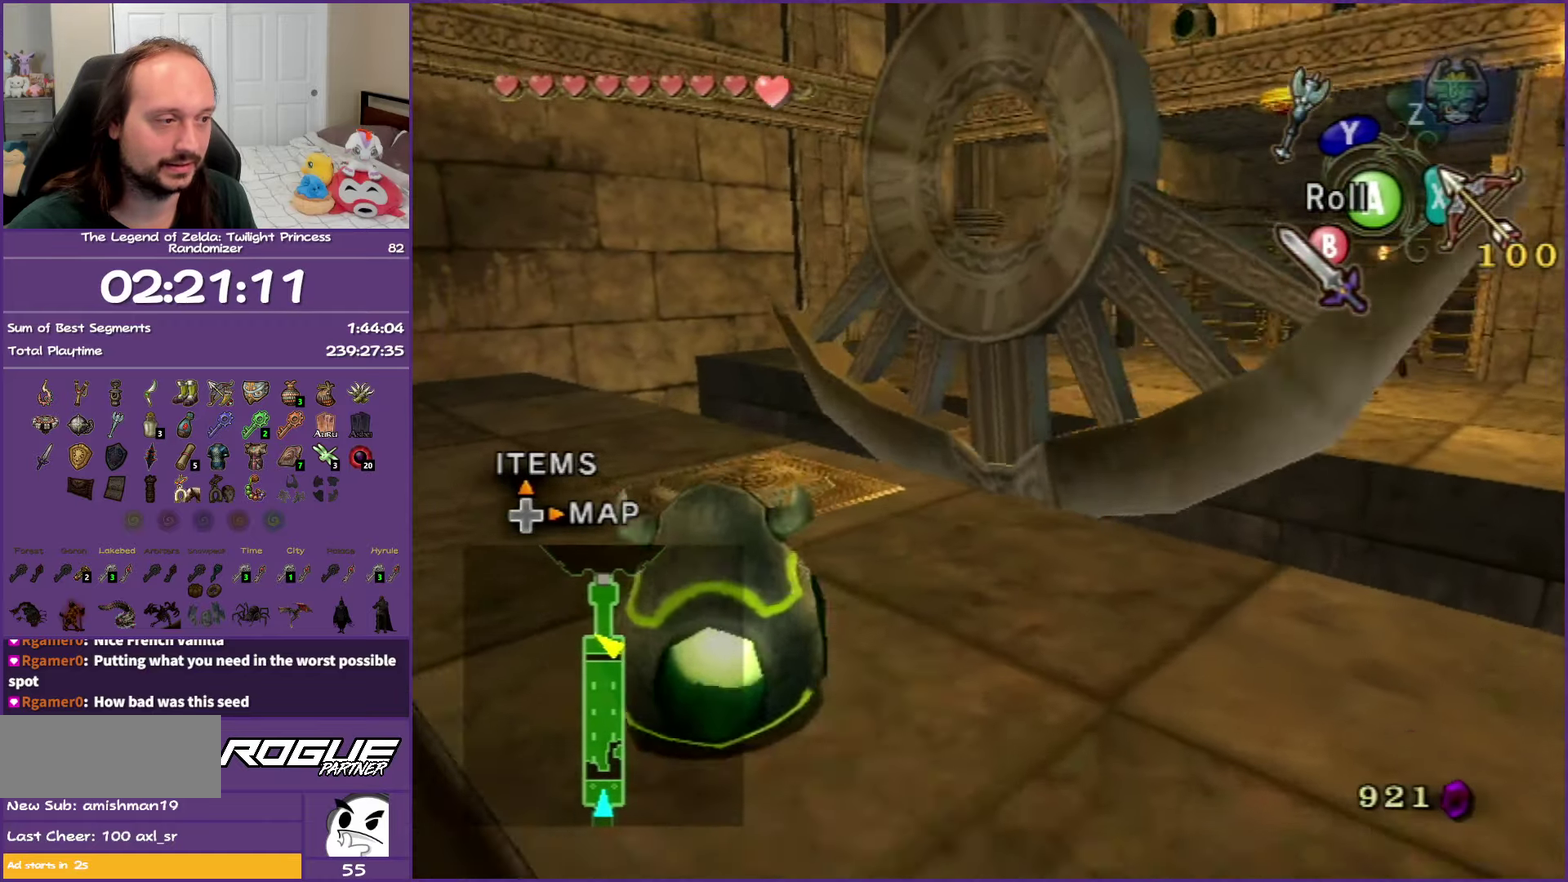
{"buttons": [], "left_stick": "up-left", "right_stick": "center", "events": [[333, "left_stick", "up-left"]]}
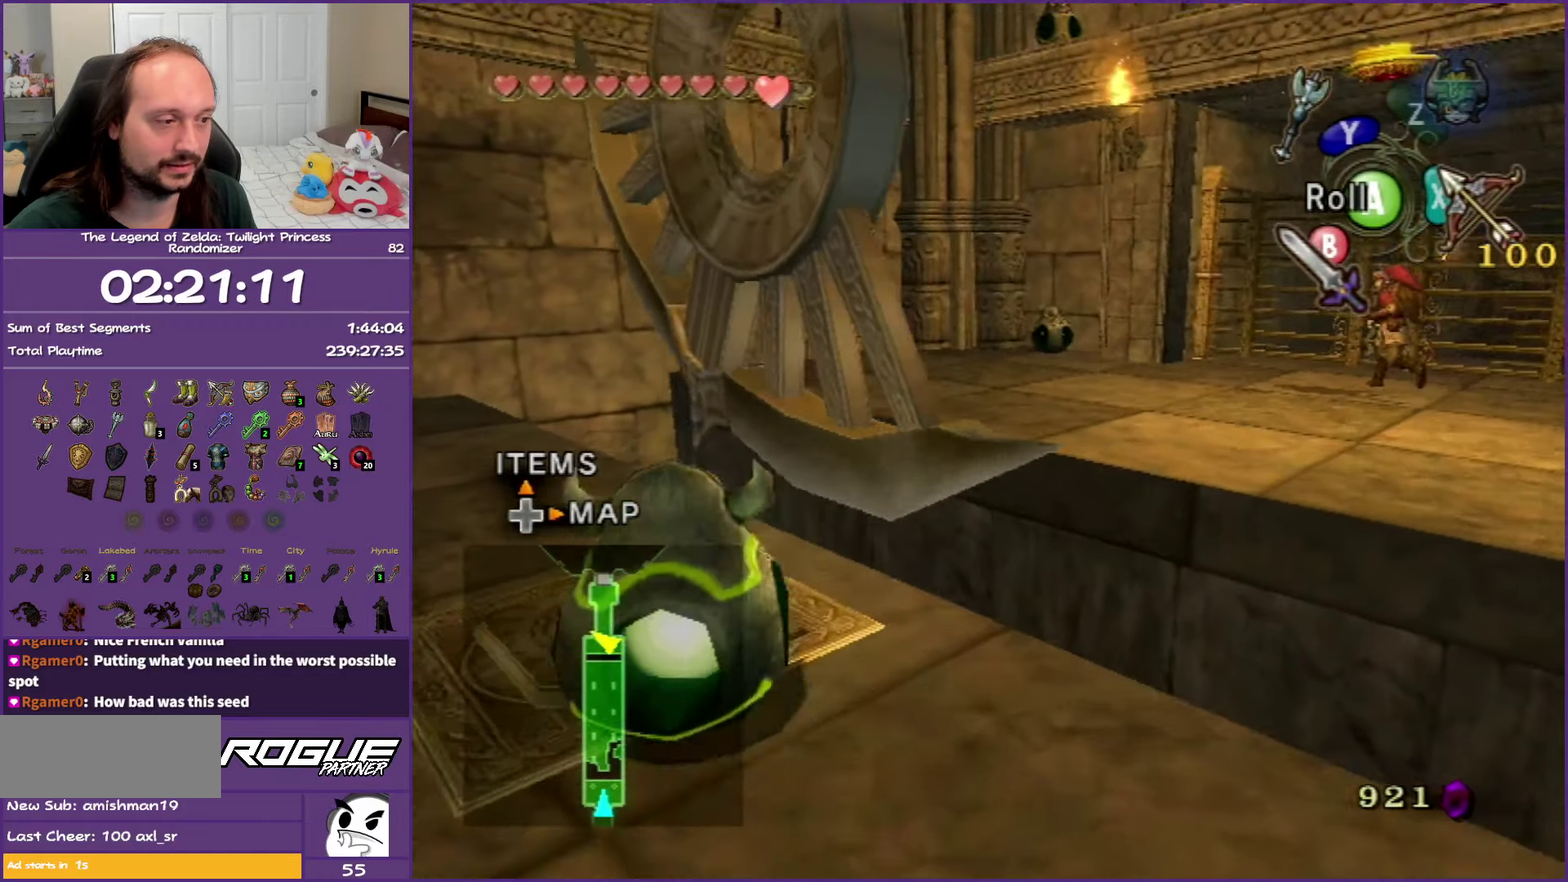
{"buttons": [], "left_stick": "center", "right_stick": "center", "events": [[117, "left_stick", "center"]]}
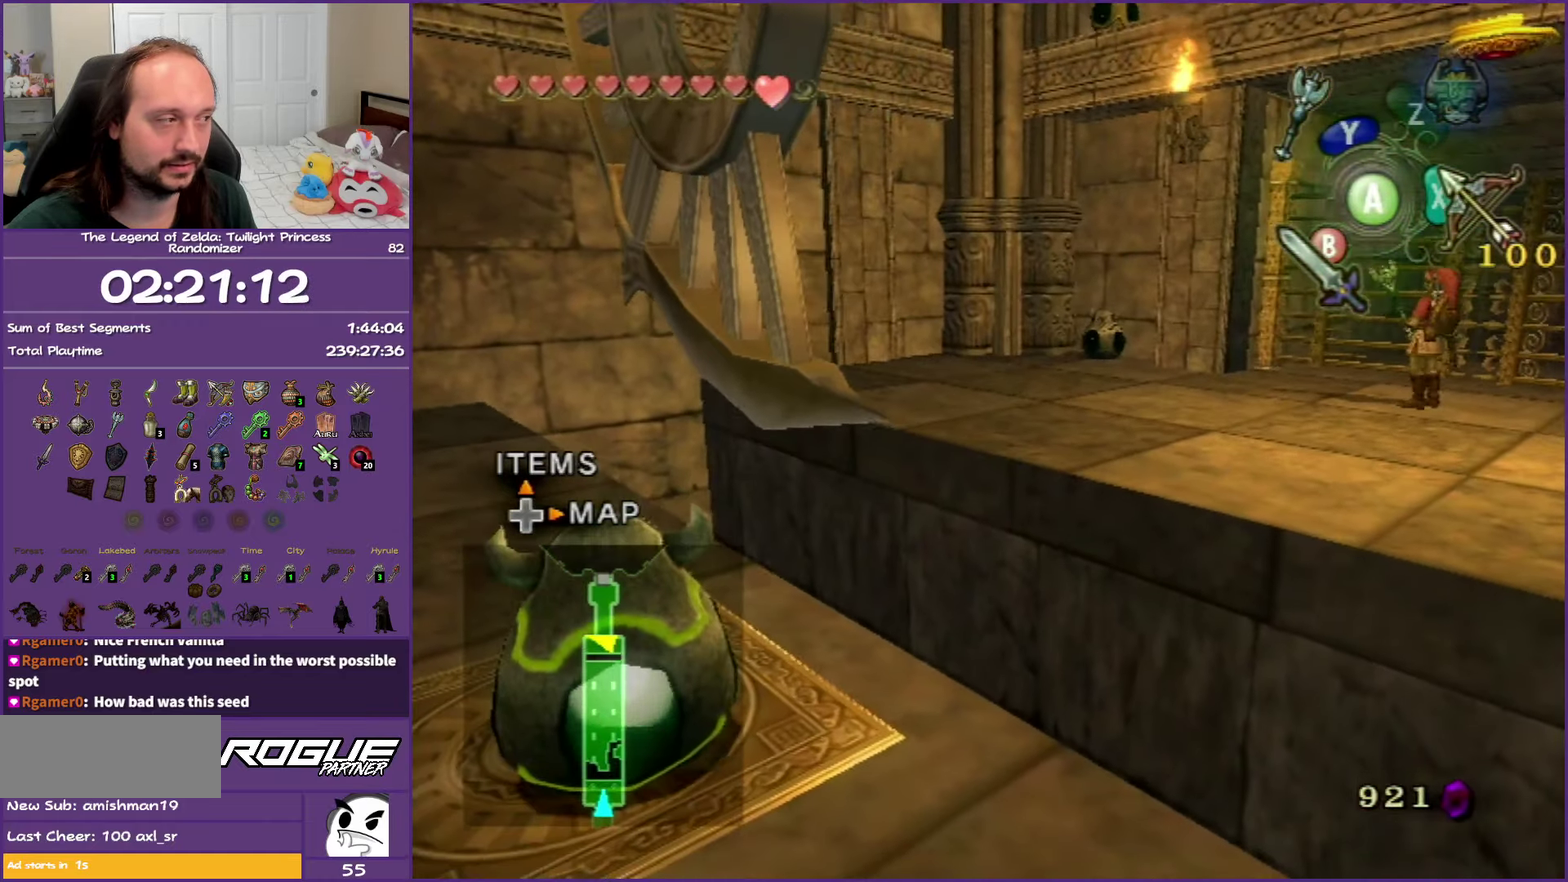
{"buttons": [], "left_stick": "center", "right_stick": "center", "events": []}
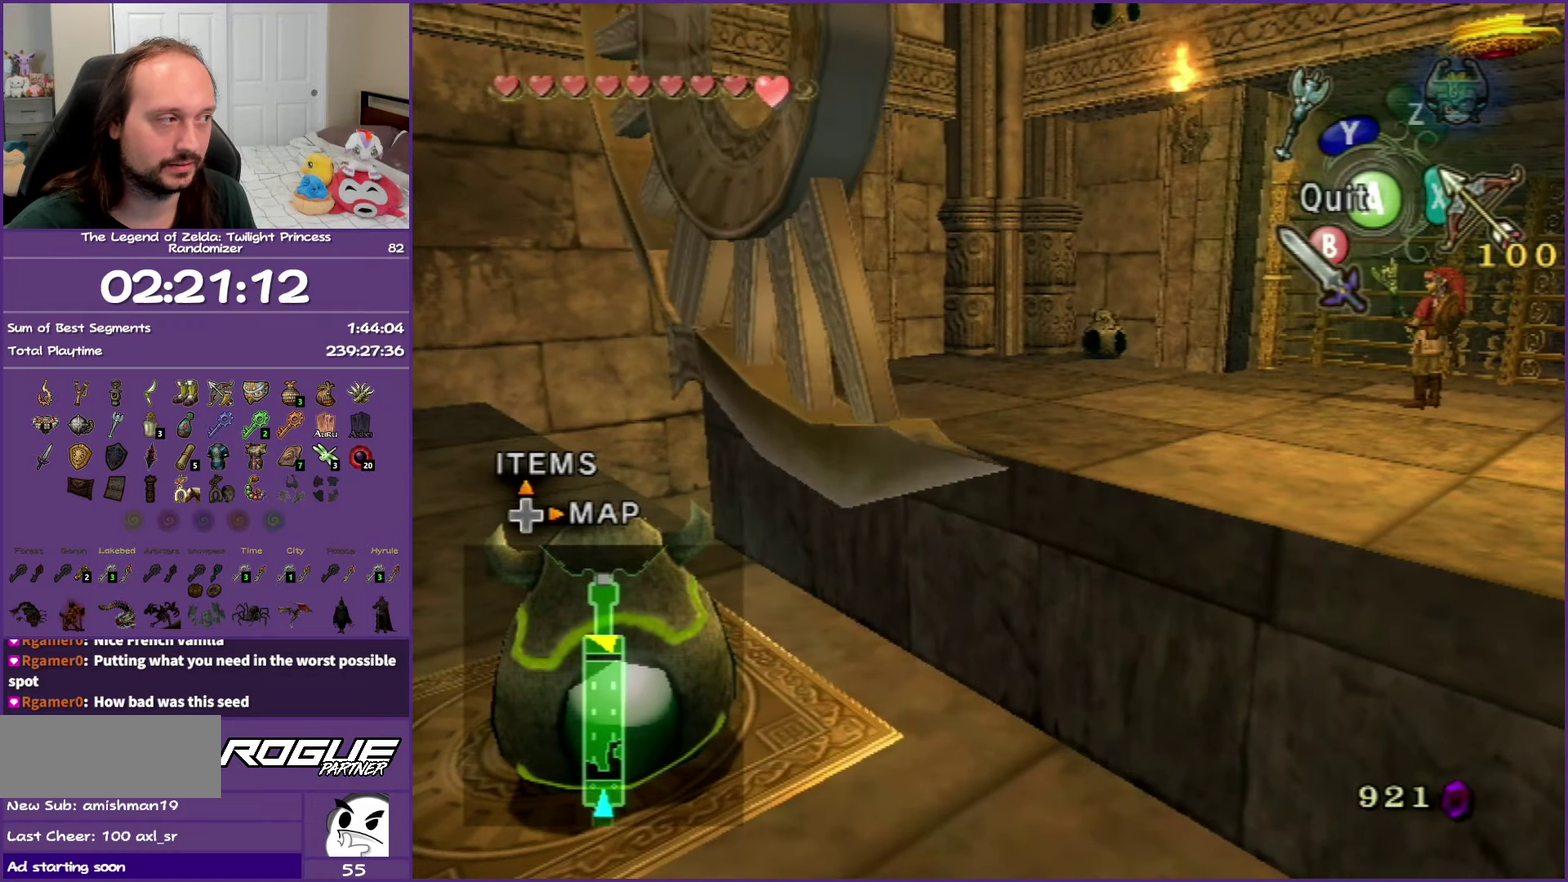
{"buttons": [], "left_stick": "center", "right_stick": "center", "events": []}
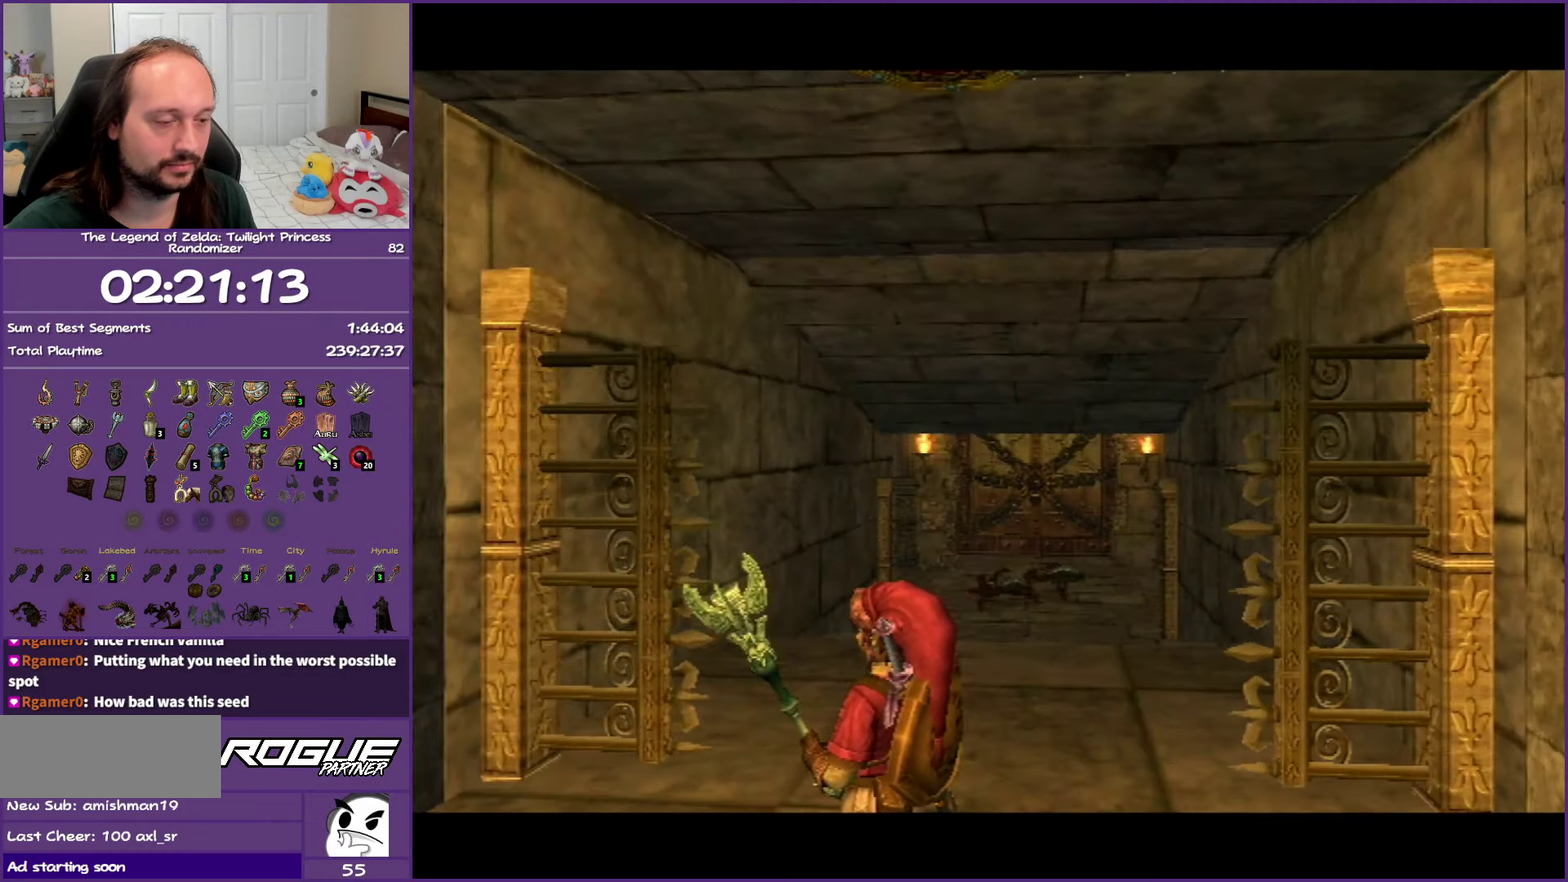
{"buttons": [], "left_stick": "center", "right_stick": "center", "events": []}
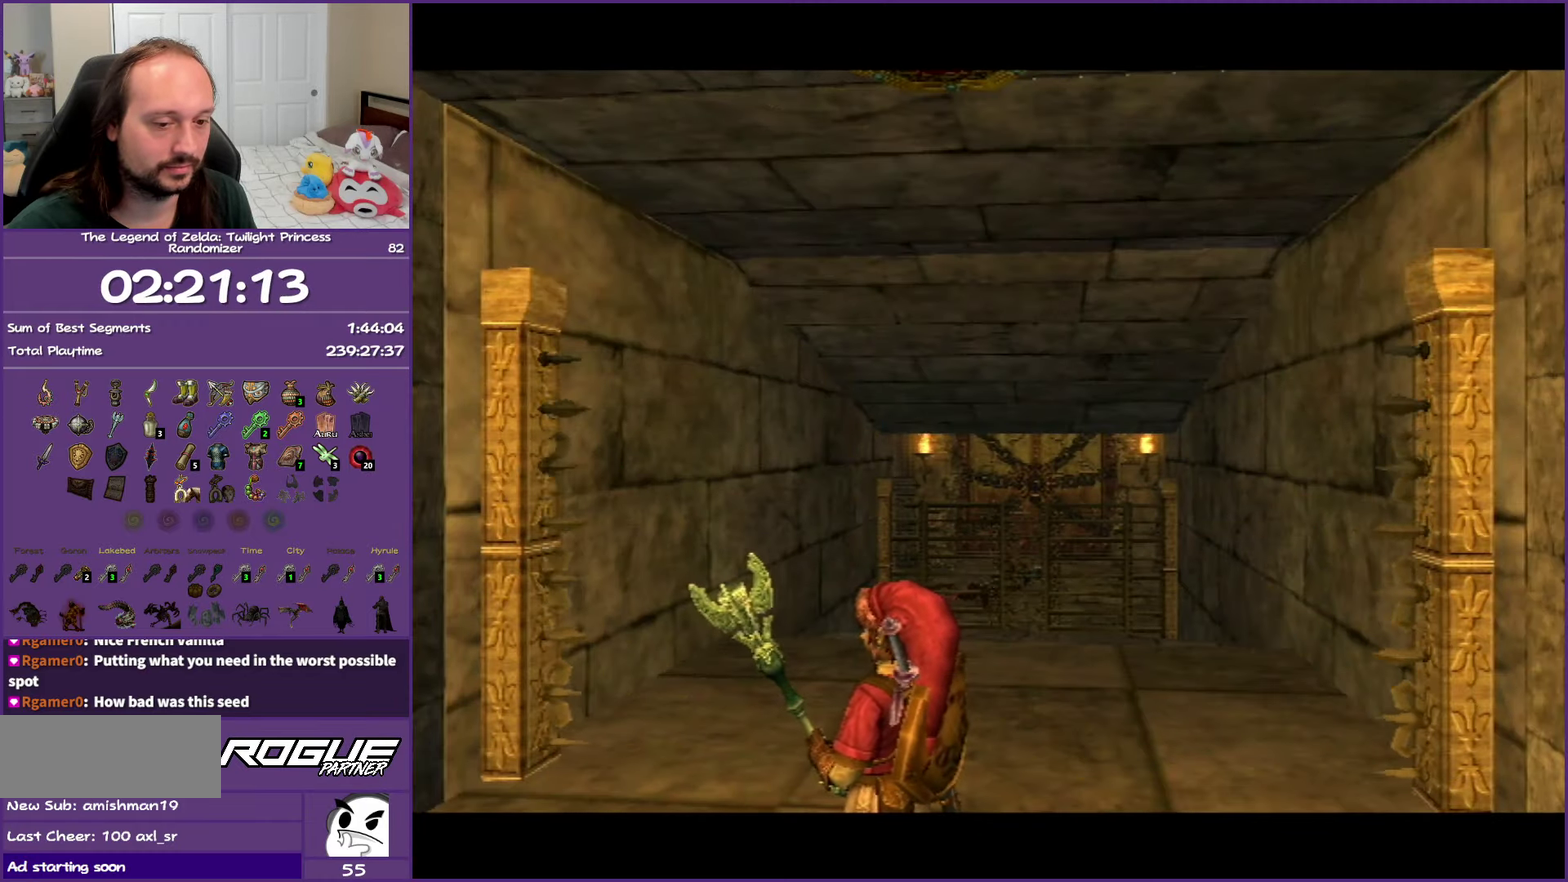
{"buttons": [], "left_stick": "center", "right_stick": "center", "events": []}
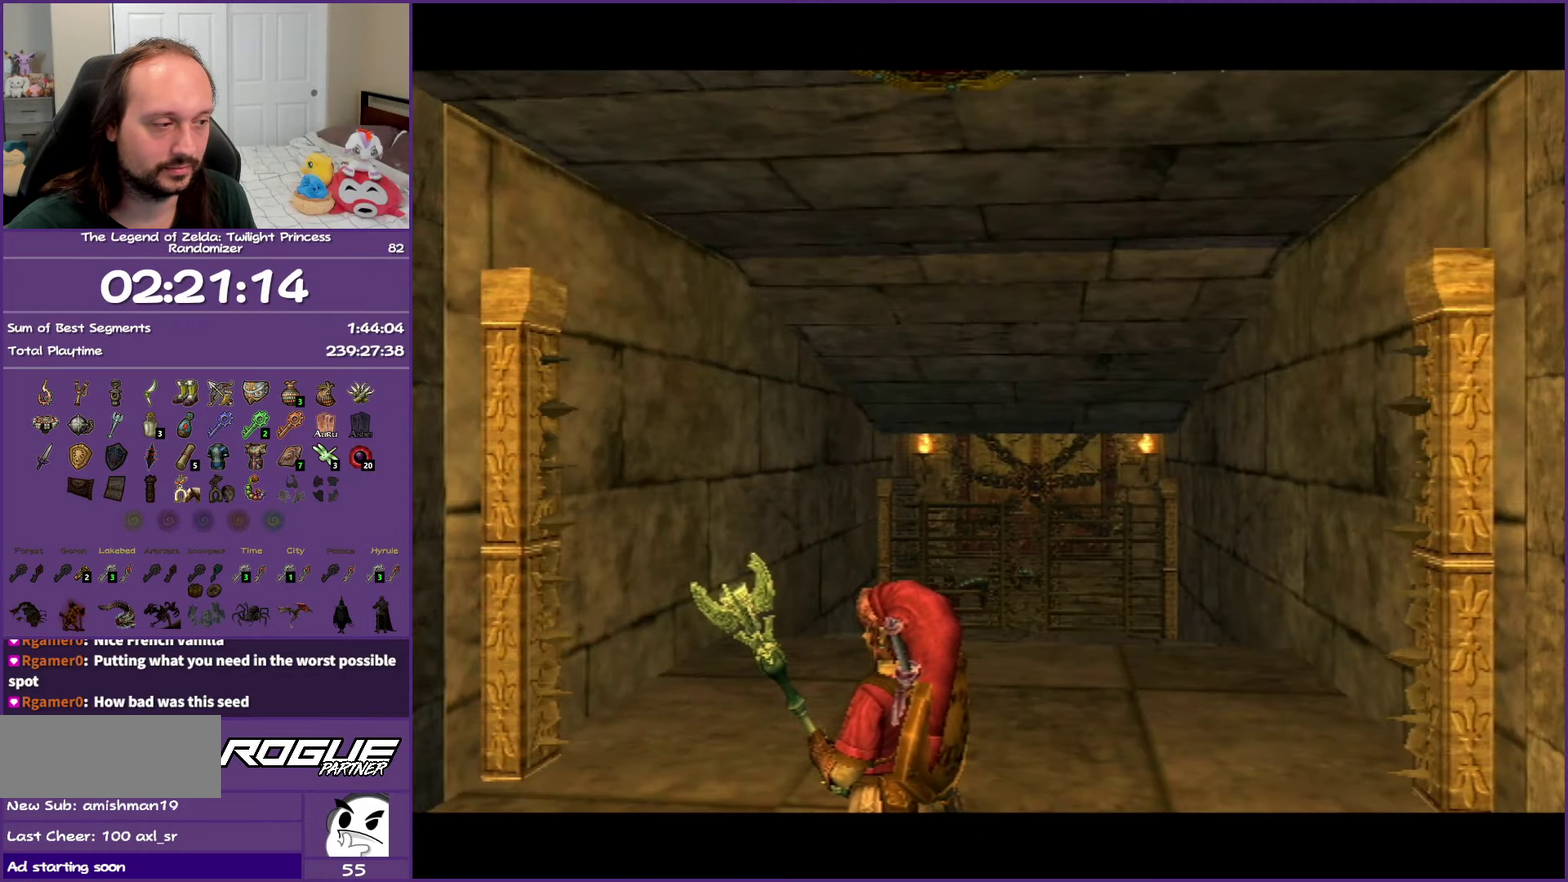
{"buttons": [], "left_stick": "center", "right_stick": "center", "events": []}
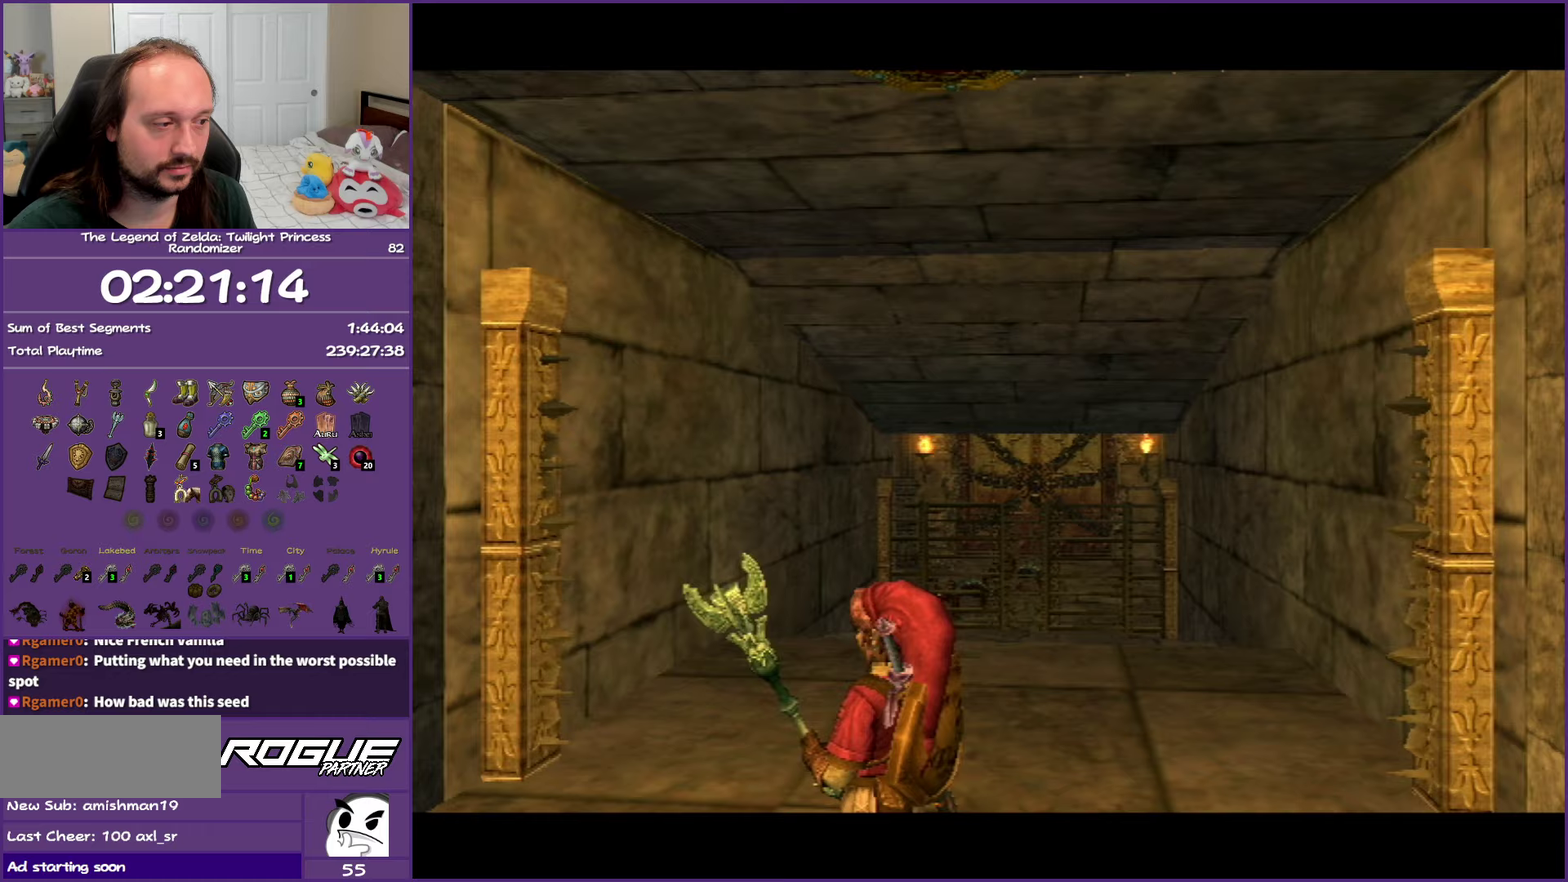
{"buttons": [], "left_stick": "up-right", "right_stick": "center", "events": [[467, "left_stick", "up-right"]]}
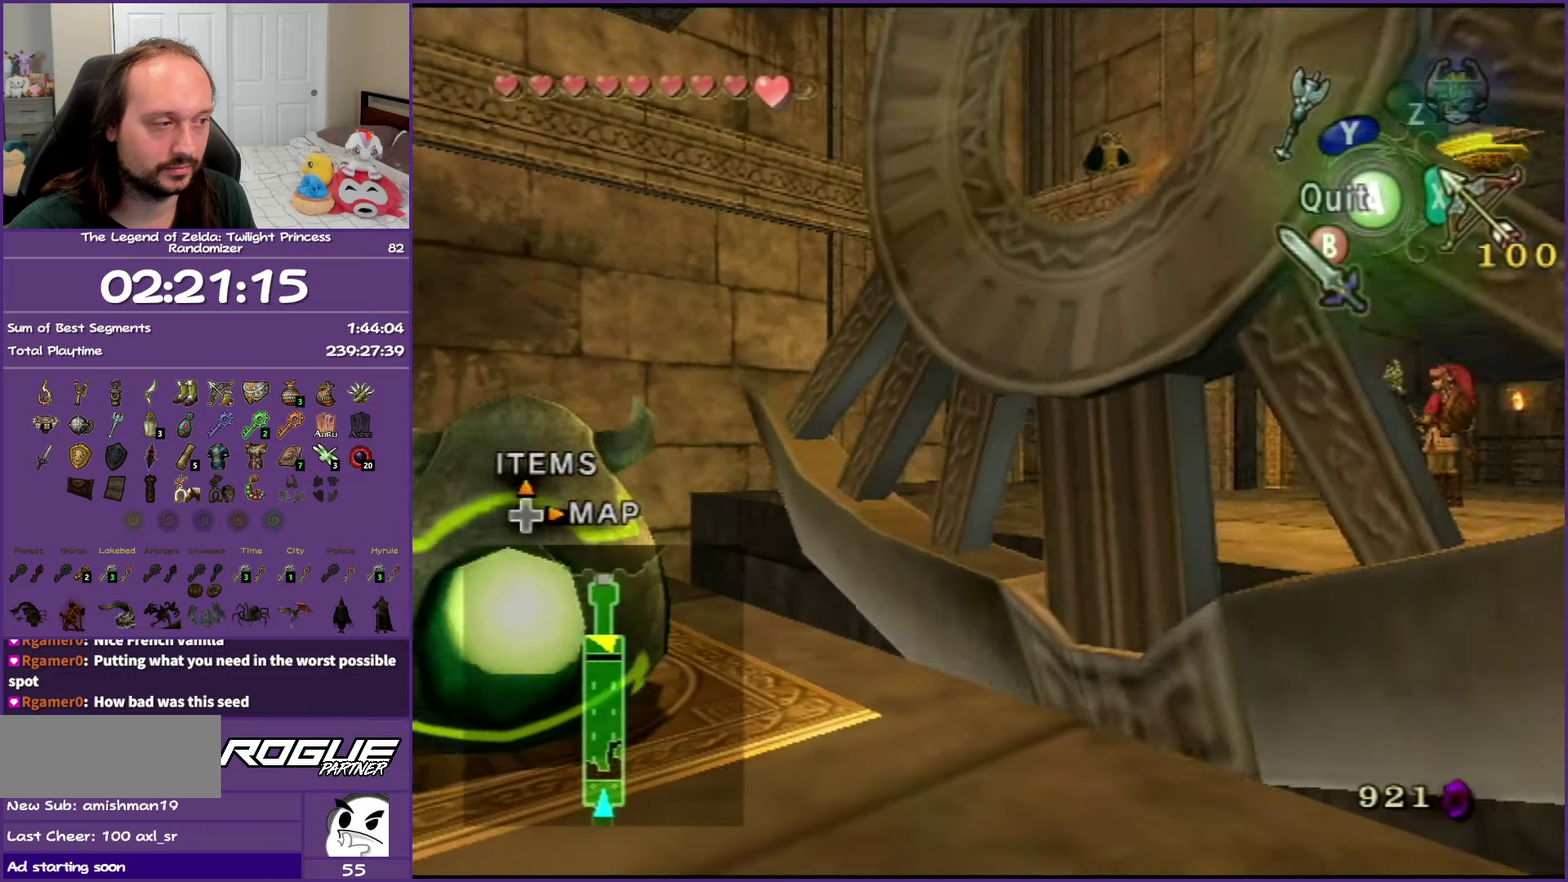
{"buttons": [], "left_stick": "up-right", "right_stick": "center", "events": [[67, "A", "down"], [183, "A", "up"], [267, "A", "down"], [400, "A", "up"]]}
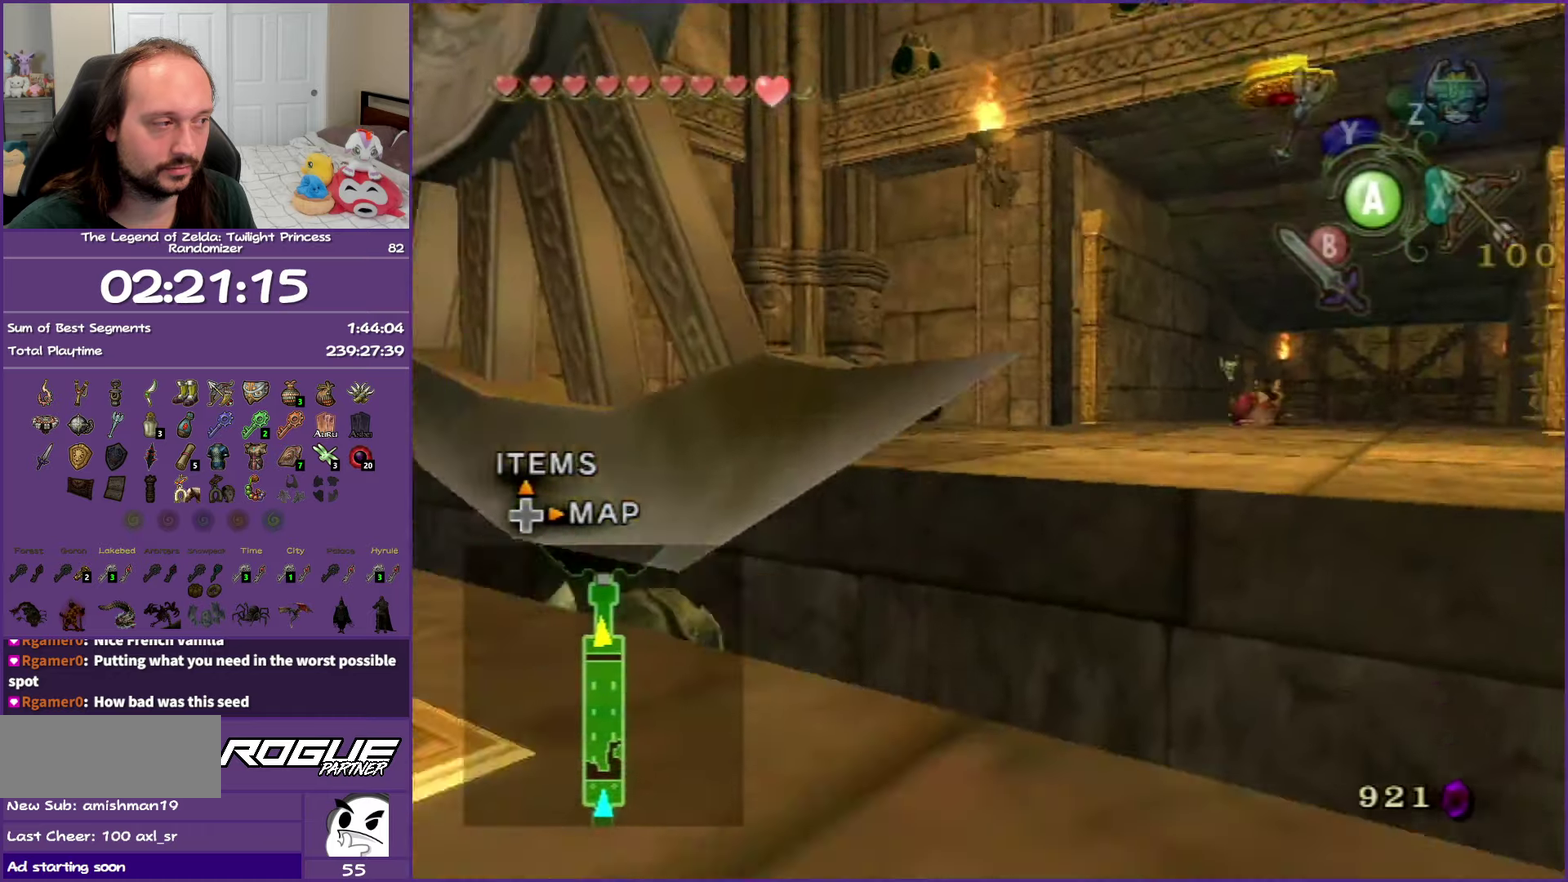
{"buttons": ["A"], "left_stick": "up-right", "right_stick": "center", "events": [[233, "A", "down"], [350, "A", "up"], [433, "A", "down"]]}
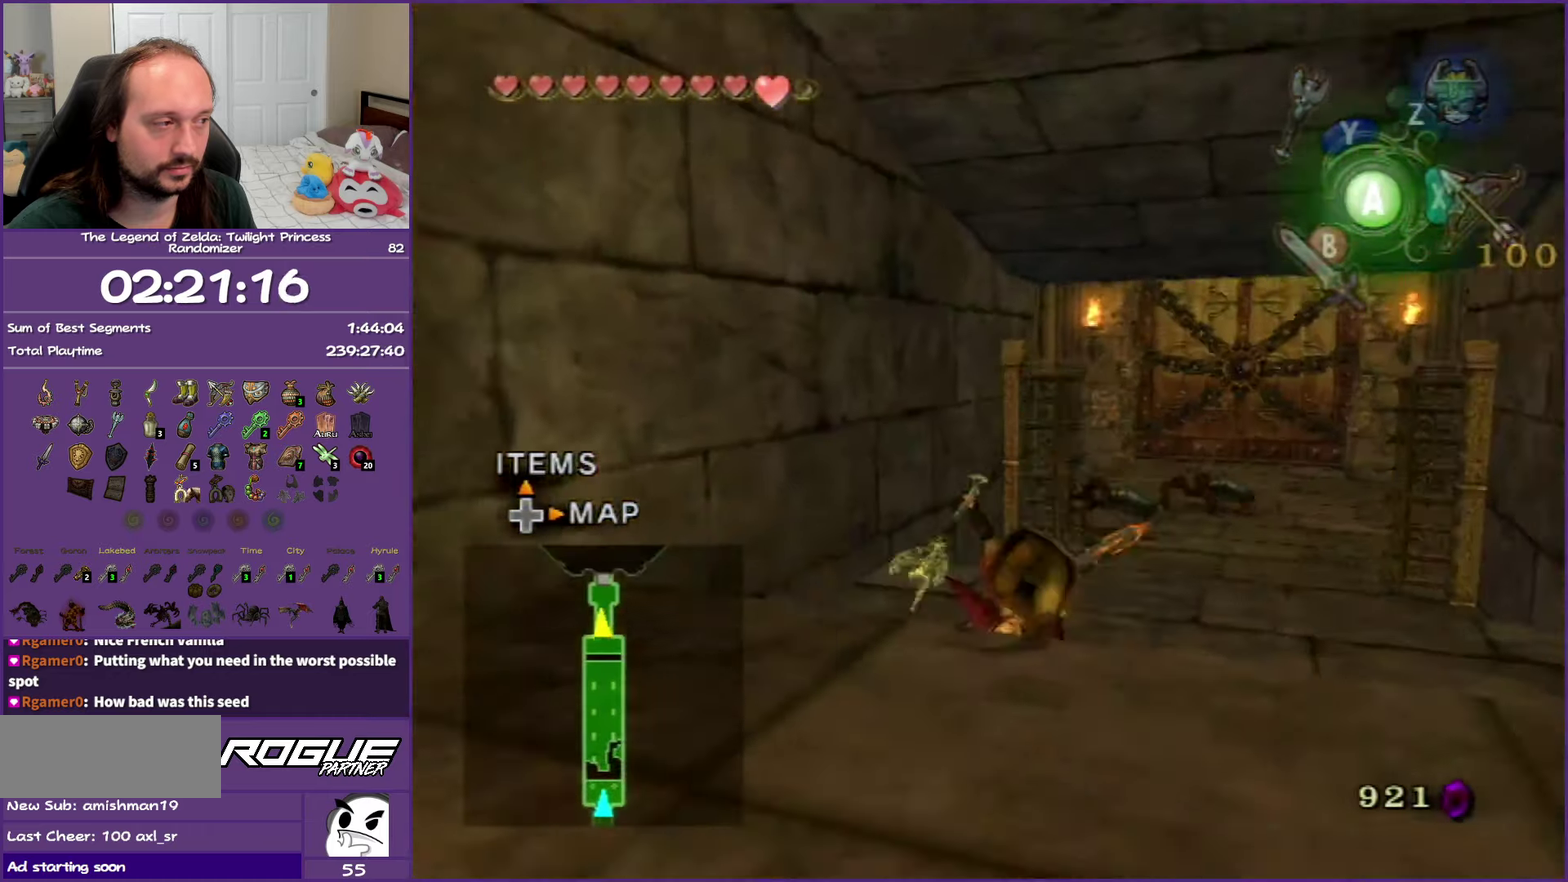
{"buttons": ["A"], "left_stick": "up", "right_stick": "center", "events": [[67, "A", "up"], [367, "left_stick", "up"], [400, "A", "down"]]}
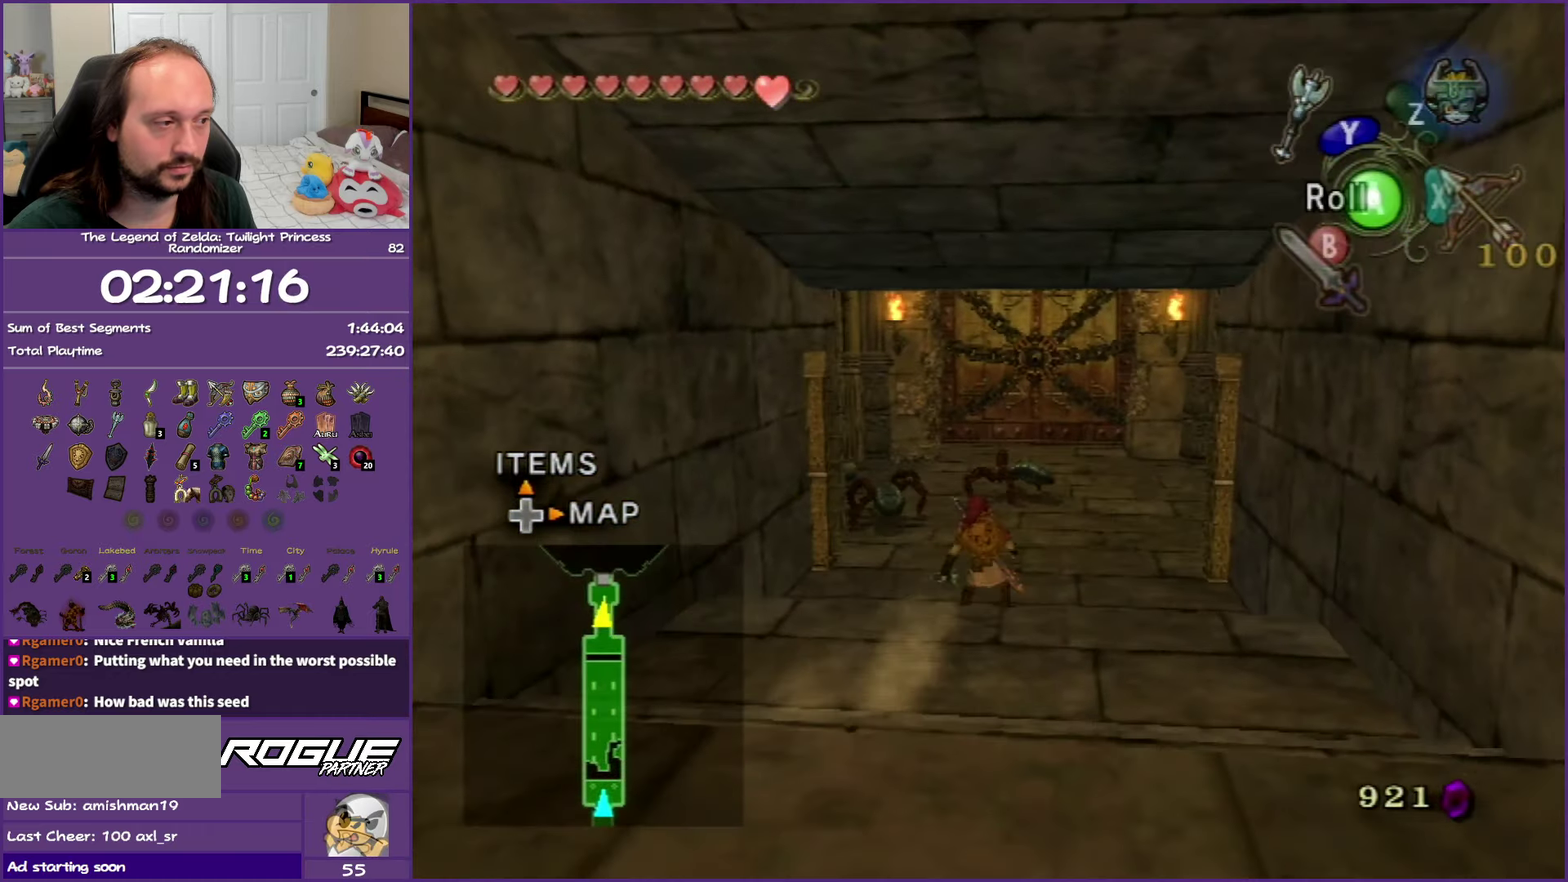
{"buttons": [], "left_stick": "up", "right_stick": "center", "events": [[17, "A", "up"], [100, "A", "down"], [317, "A", "up"]]}
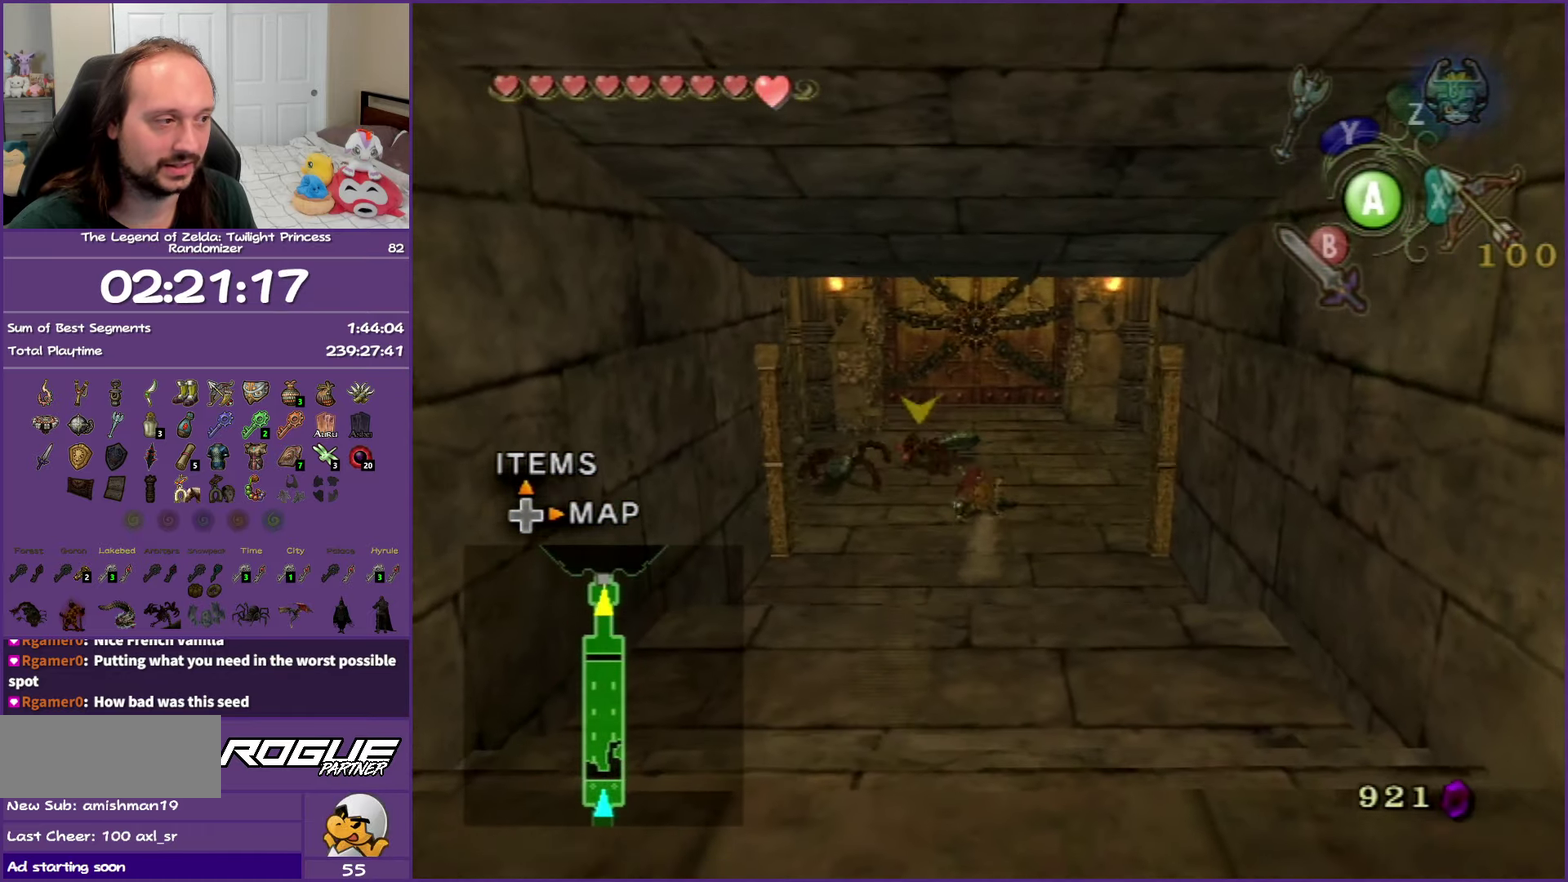
{"buttons": [], "left_stick": "up", "right_stick": "center", "events": [[100, "A", "down"], [200, "A", "up"], [283, "A", "down"], [433, "A", "up"]]}
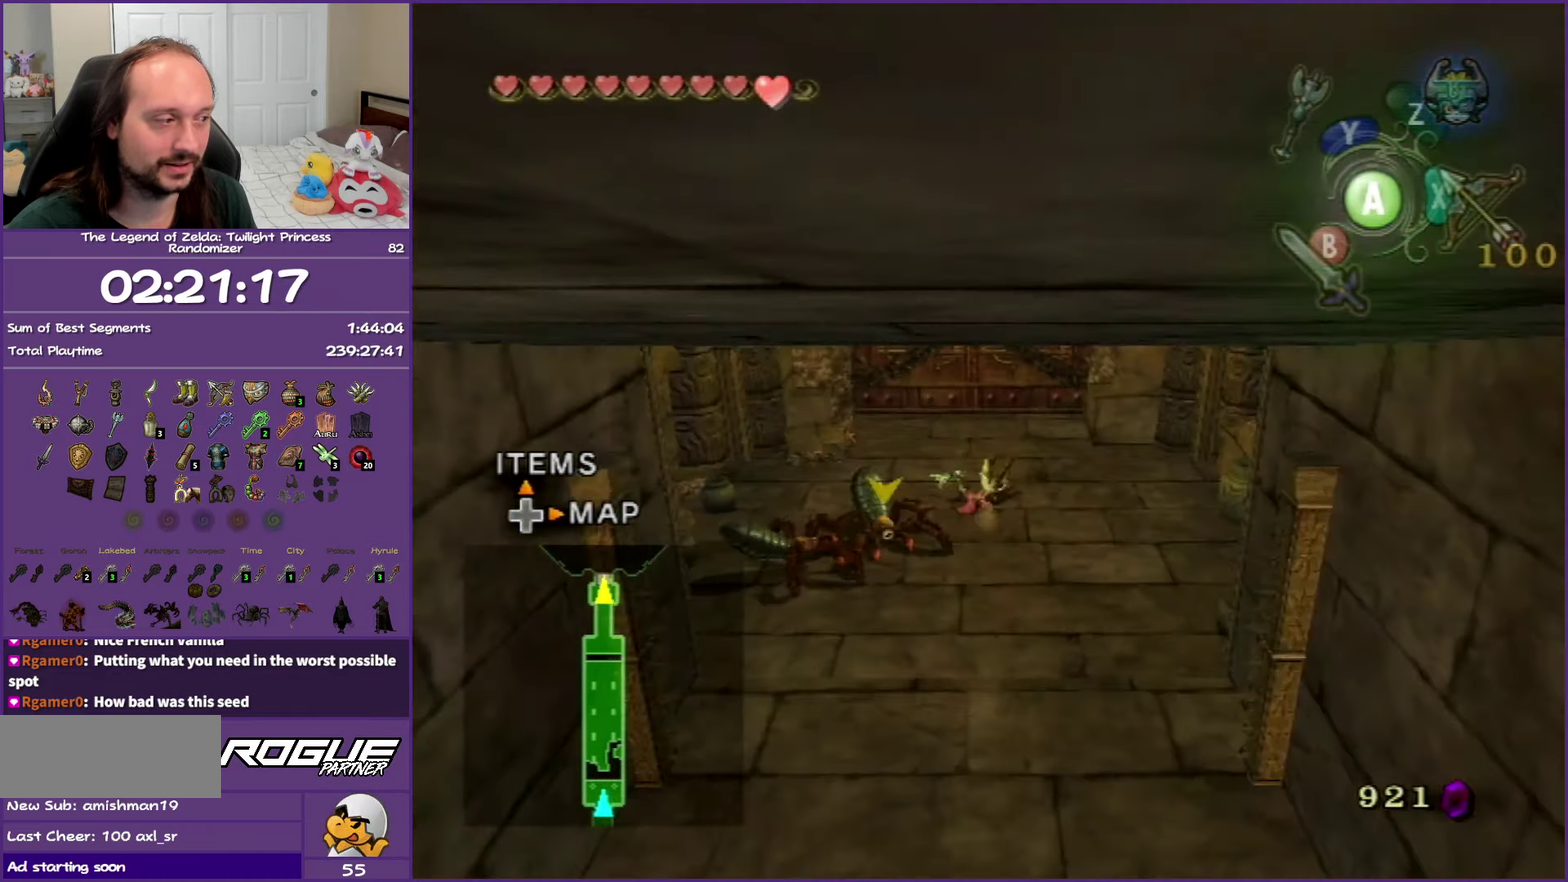
{"buttons": [], "left_stick": "up", "right_stick": "center", "events": []}
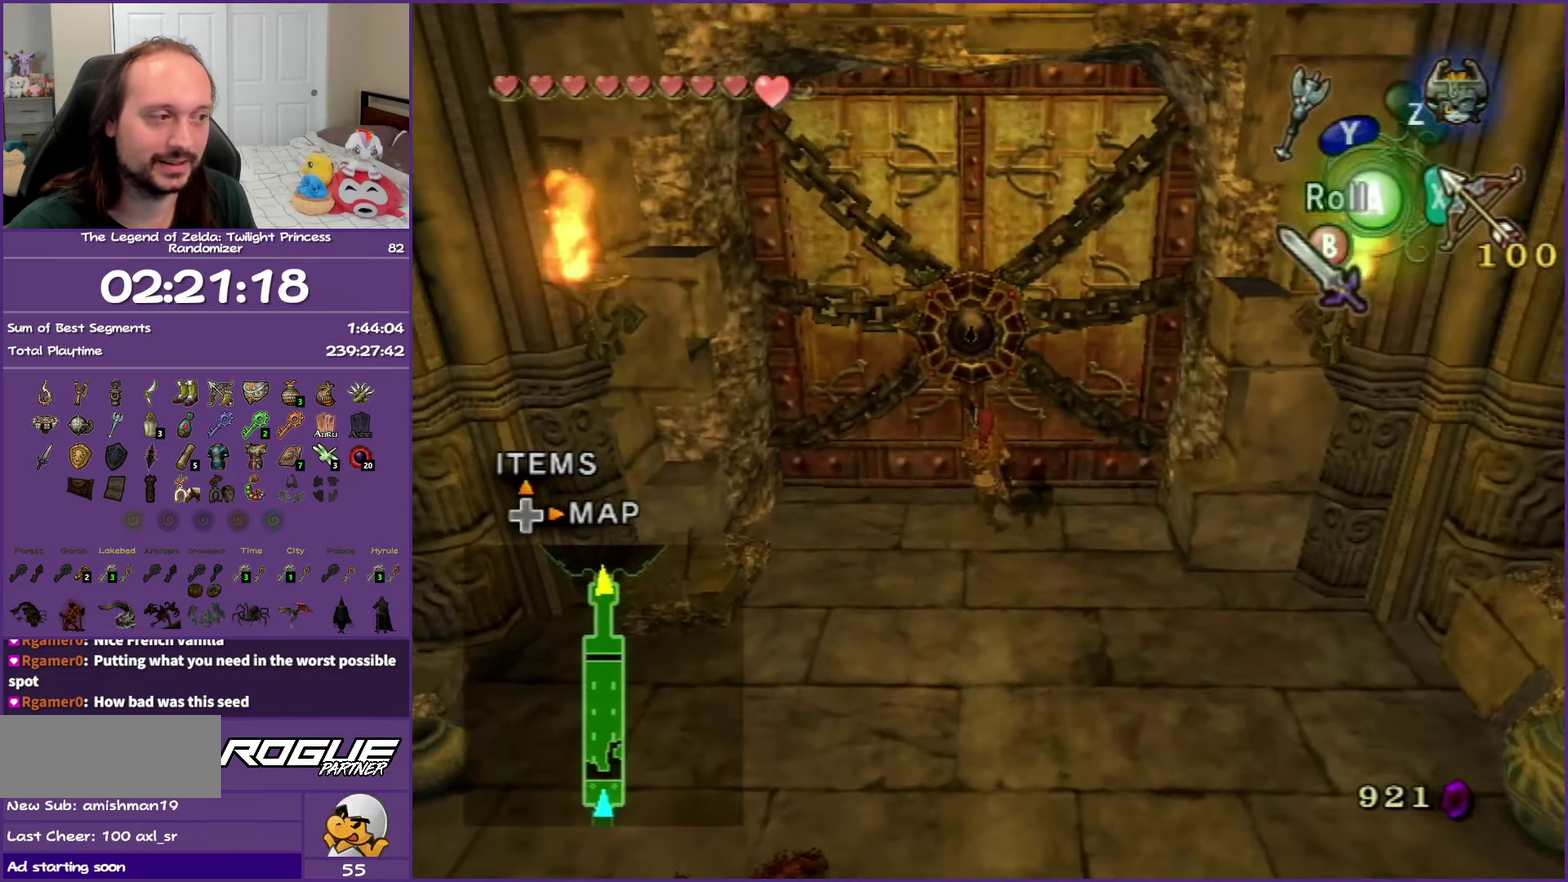
{"buttons": [], "left_stick": "up", "right_stick": "center", "events": [[117, "A", "down"], [233, "A", "up"], [317, "A", "down"], [417, "A", "up"]]}
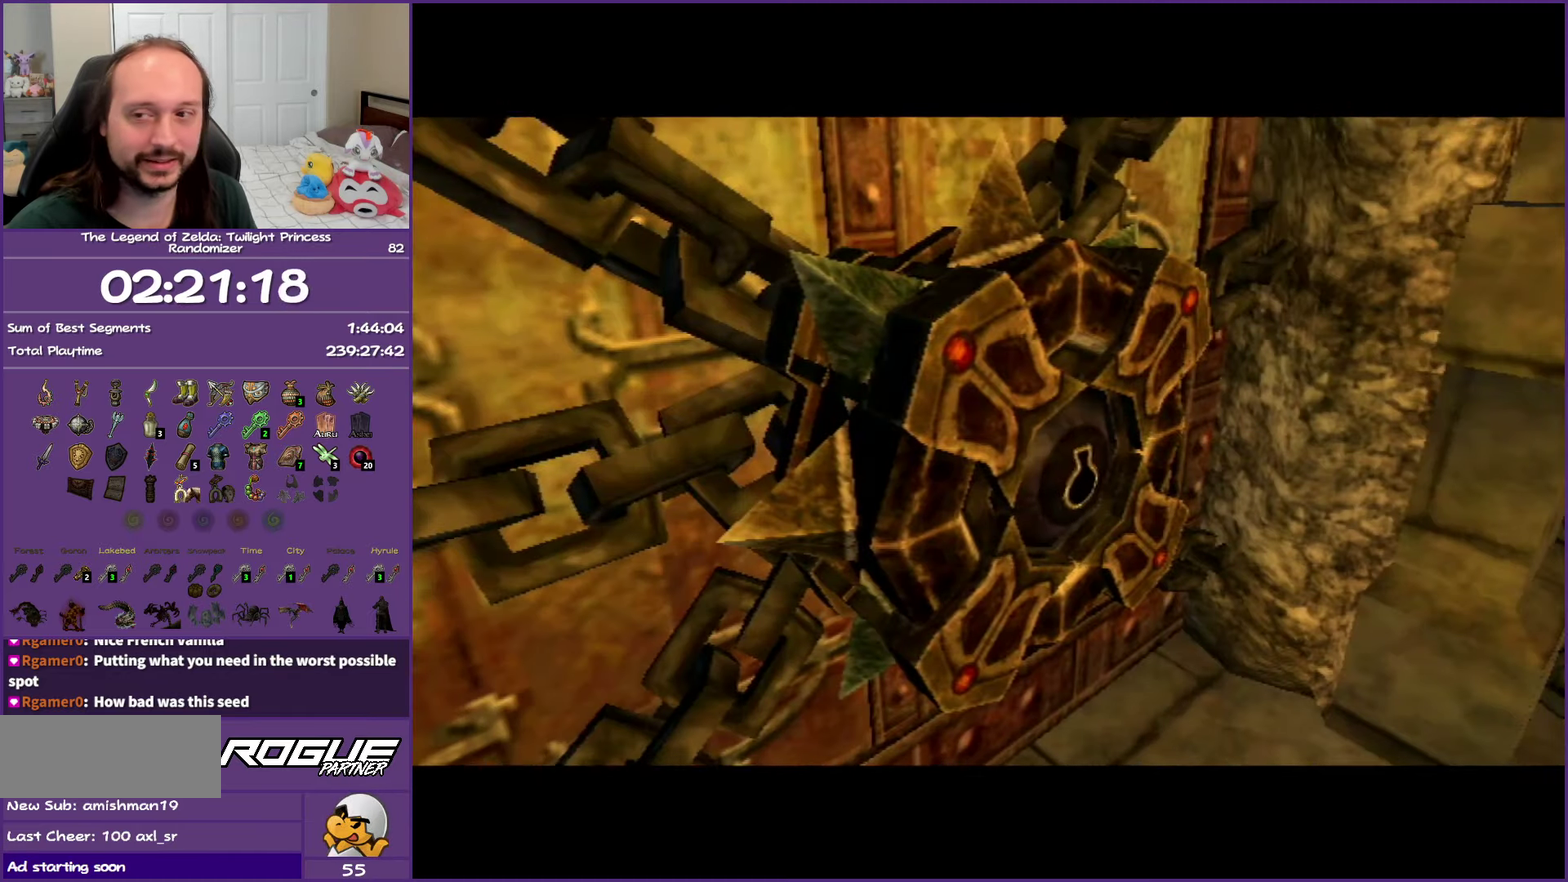
{"buttons": [], "left_stick": "up", "right_stick": "center", "events": [[17, "A", "down"], [67, "A", "up"], [167, "A", "down"], [283, "A", "up"], [350, "A", "down"], [433, "A", "up"]]}
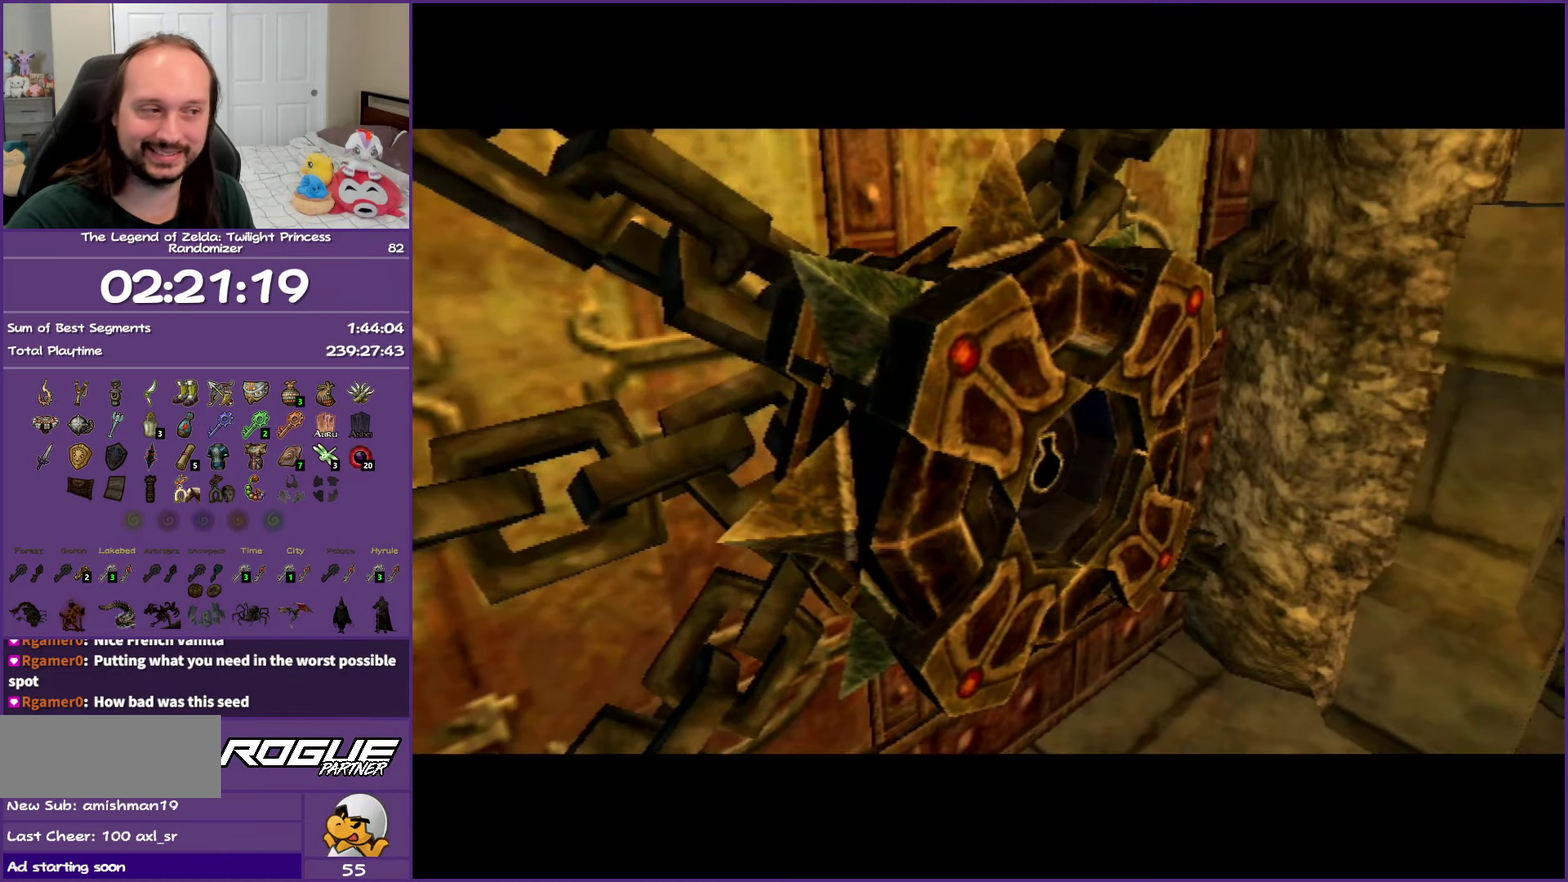
{"buttons": ["A"], "left_stick": "center", "right_stick": "center", "events": [[17, "A", "down"], [133, "A", "up"], [200, "left_stick", "center"], [217, "A", "down"], [317, "A", "up"], [483, "A", "down"]]}
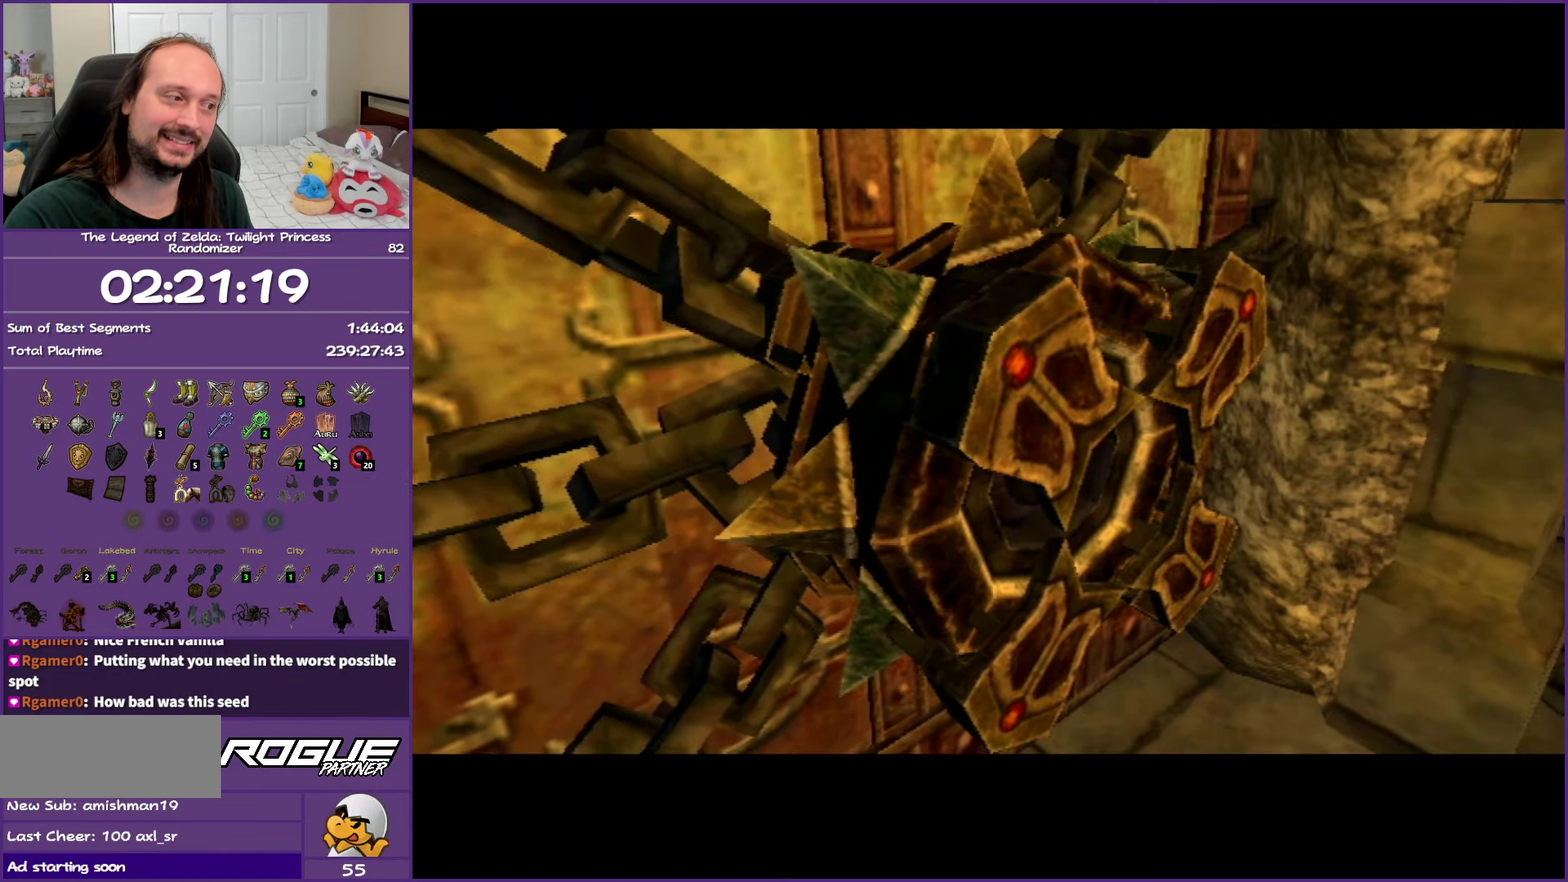
{"buttons": ["A"], "left_stick": "center", "right_stick": "center", "events": [[50, "A", "up"], [133, "A", "down"]]}
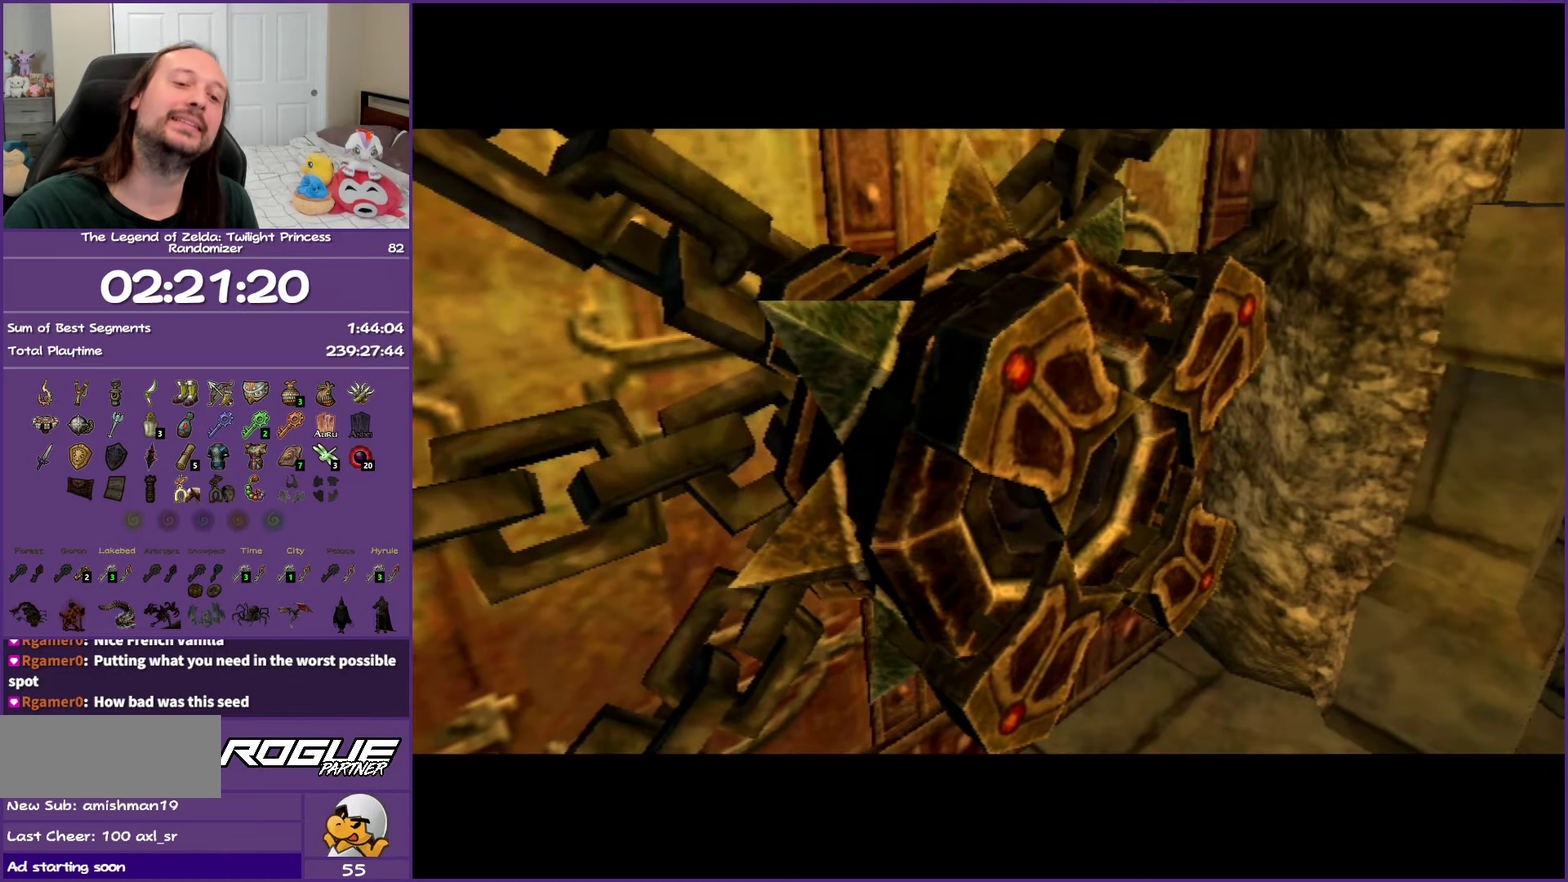
{"buttons": ["A"], "left_stick": "center", "right_stick": "center", "events": []}
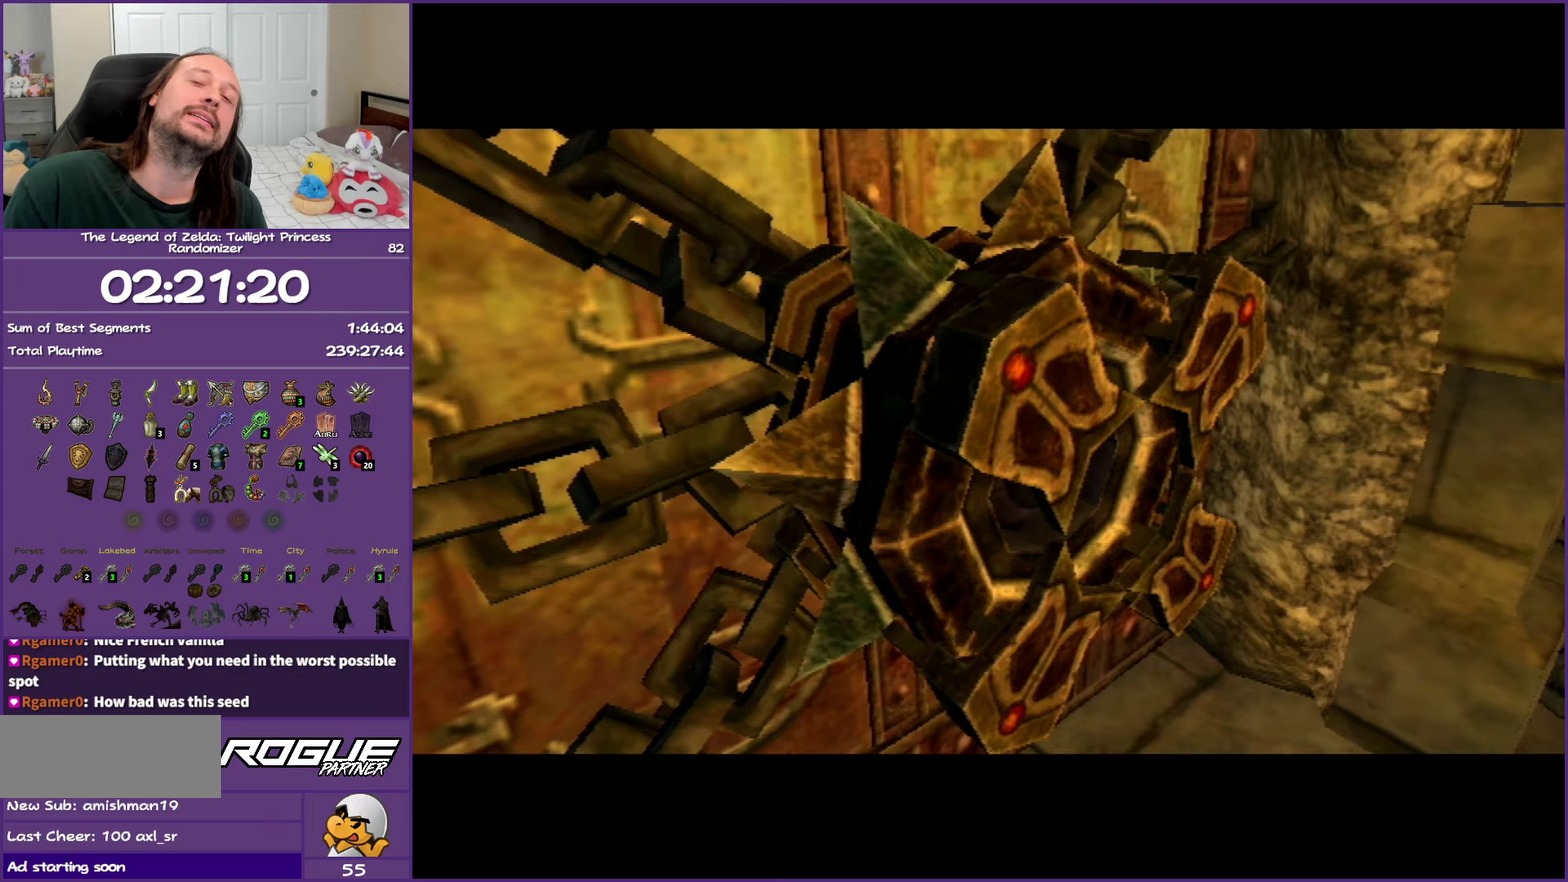
{"buttons": ["A"], "left_stick": "center", "right_stick": "center", "events": []}
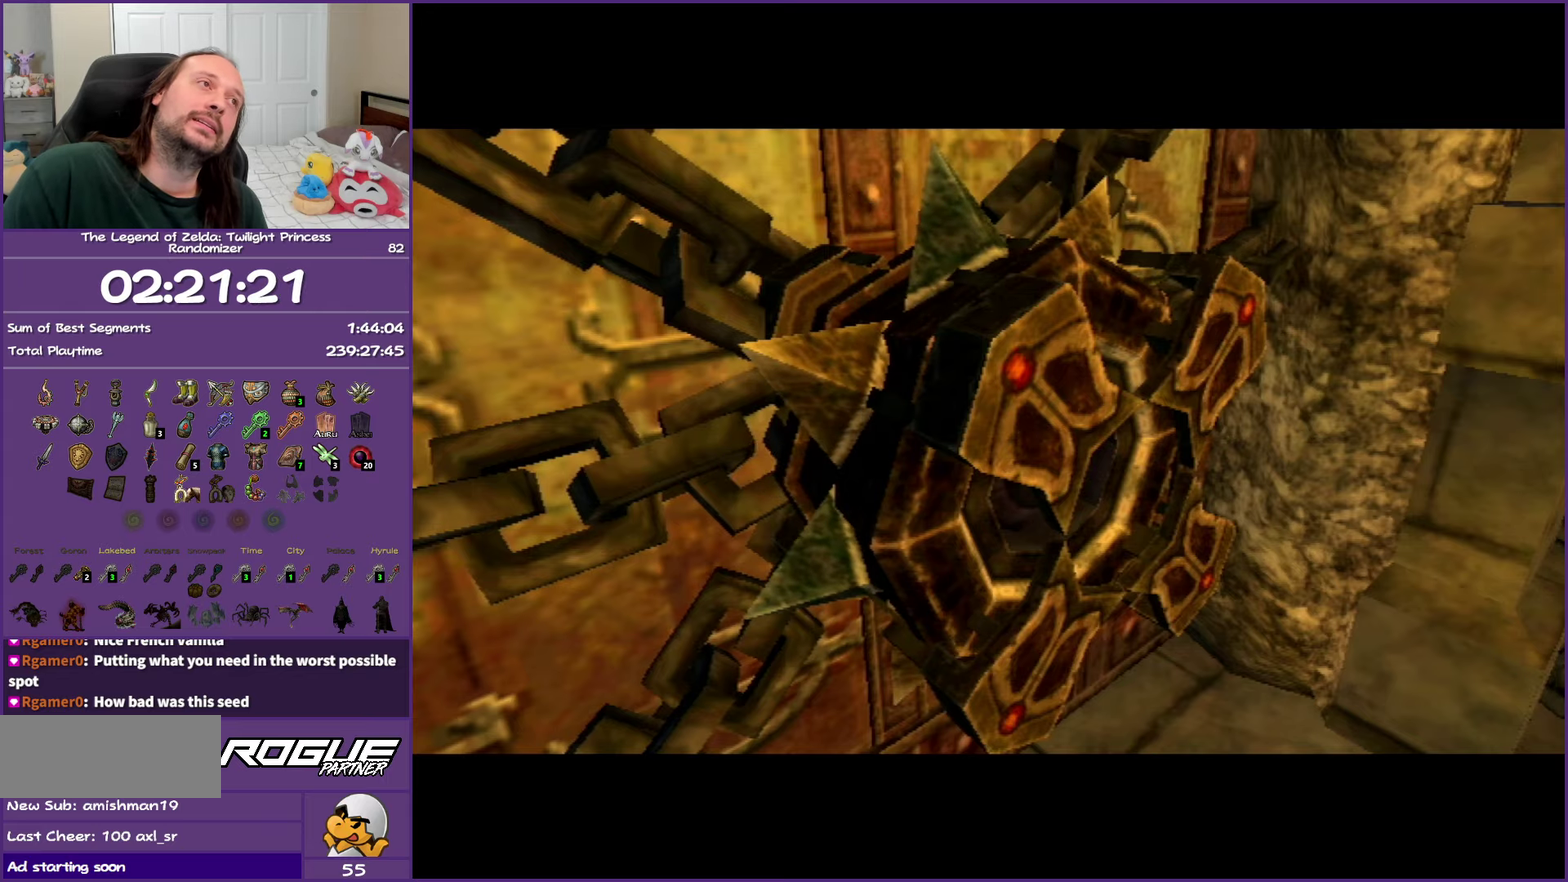
{"buttons": ["A"], "left_stick": "center", "right_stick": "center", "events": []}
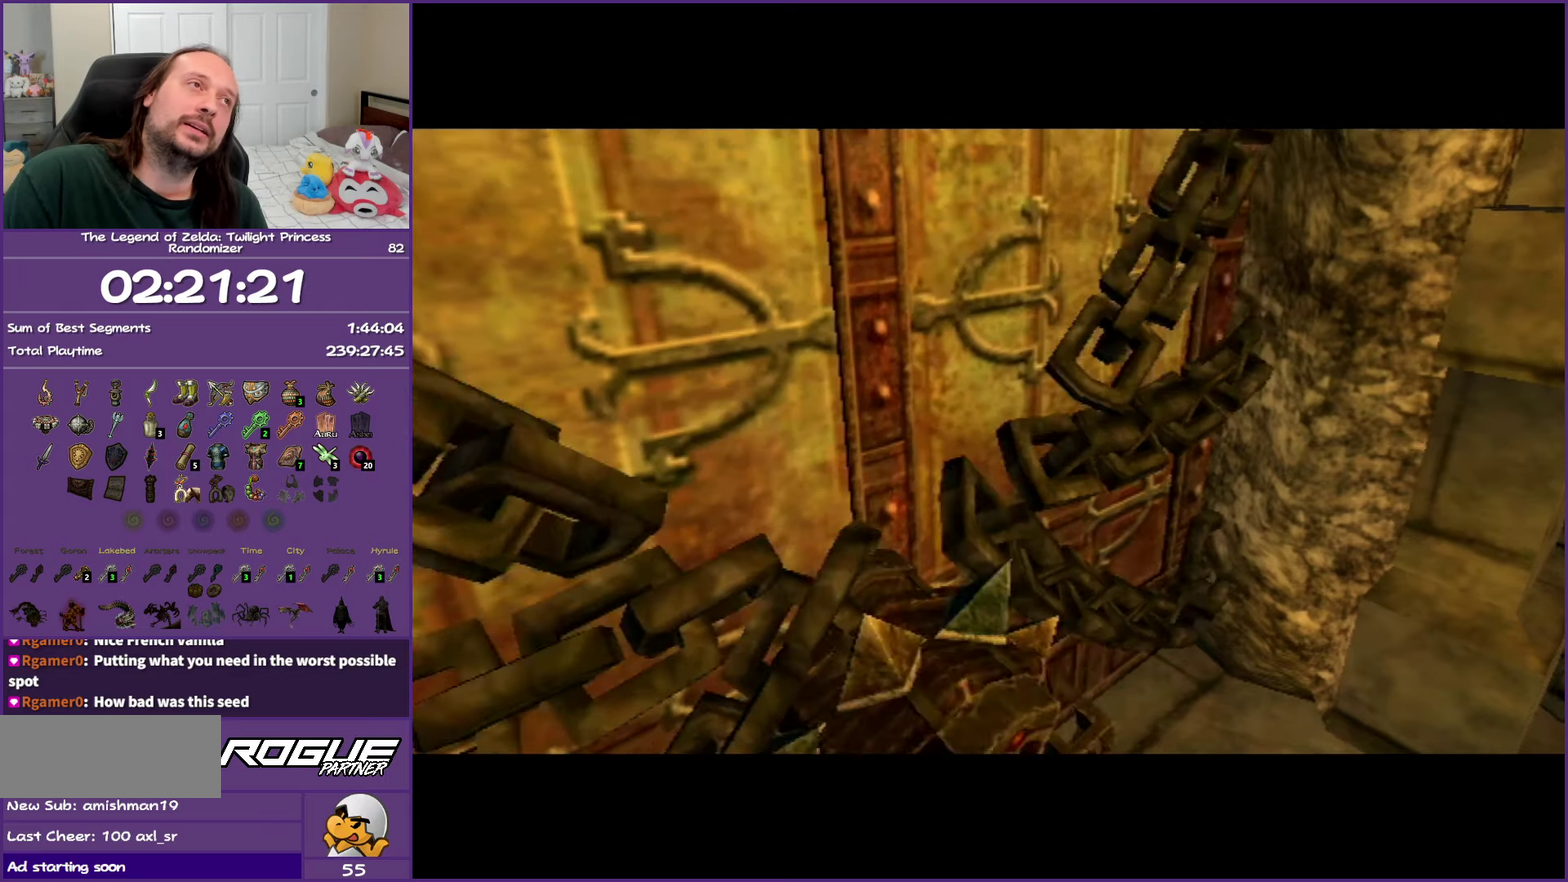
{"buttons": [], "left_stick": "center", "right_stick": "center", "events": [[100, "A", "up"]]}